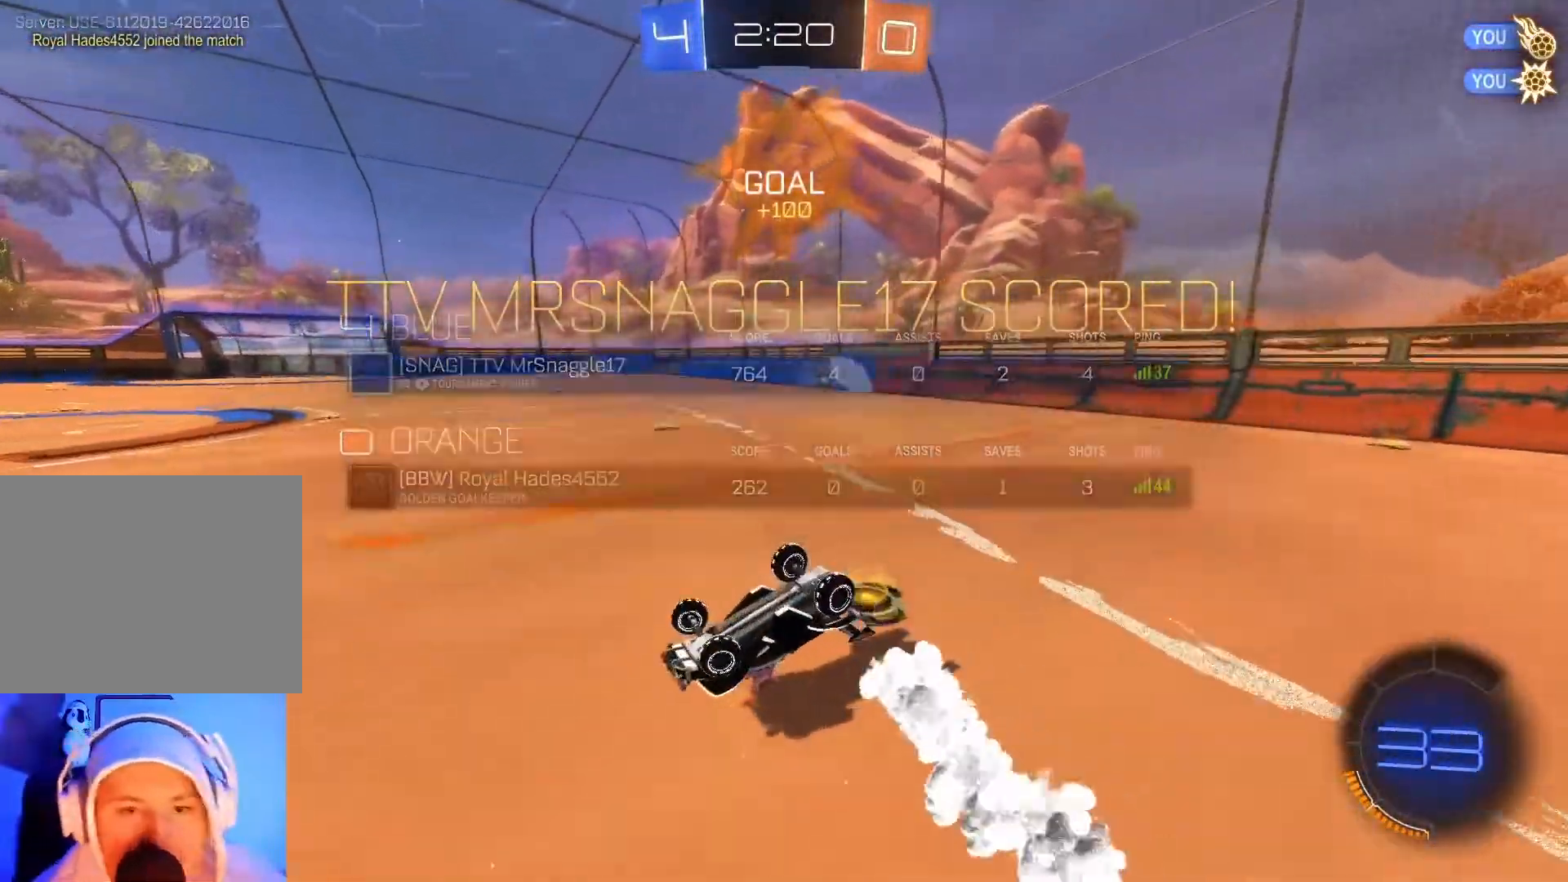
Gameplay with a controller (Xbox layout); each line is a JSON object with the inputs held at the frame after it. "events" lists button and stick changes between this image and that frame as [ms after this image, input, new state], when the widget could be followed in between. Not read: right_stick.
{"buttons": ["L2"], "left_stick": "right", "events": [[183, "L2", "down"], [217, "left_stick", "down-right"], [383, "left_stick", "right"]]}
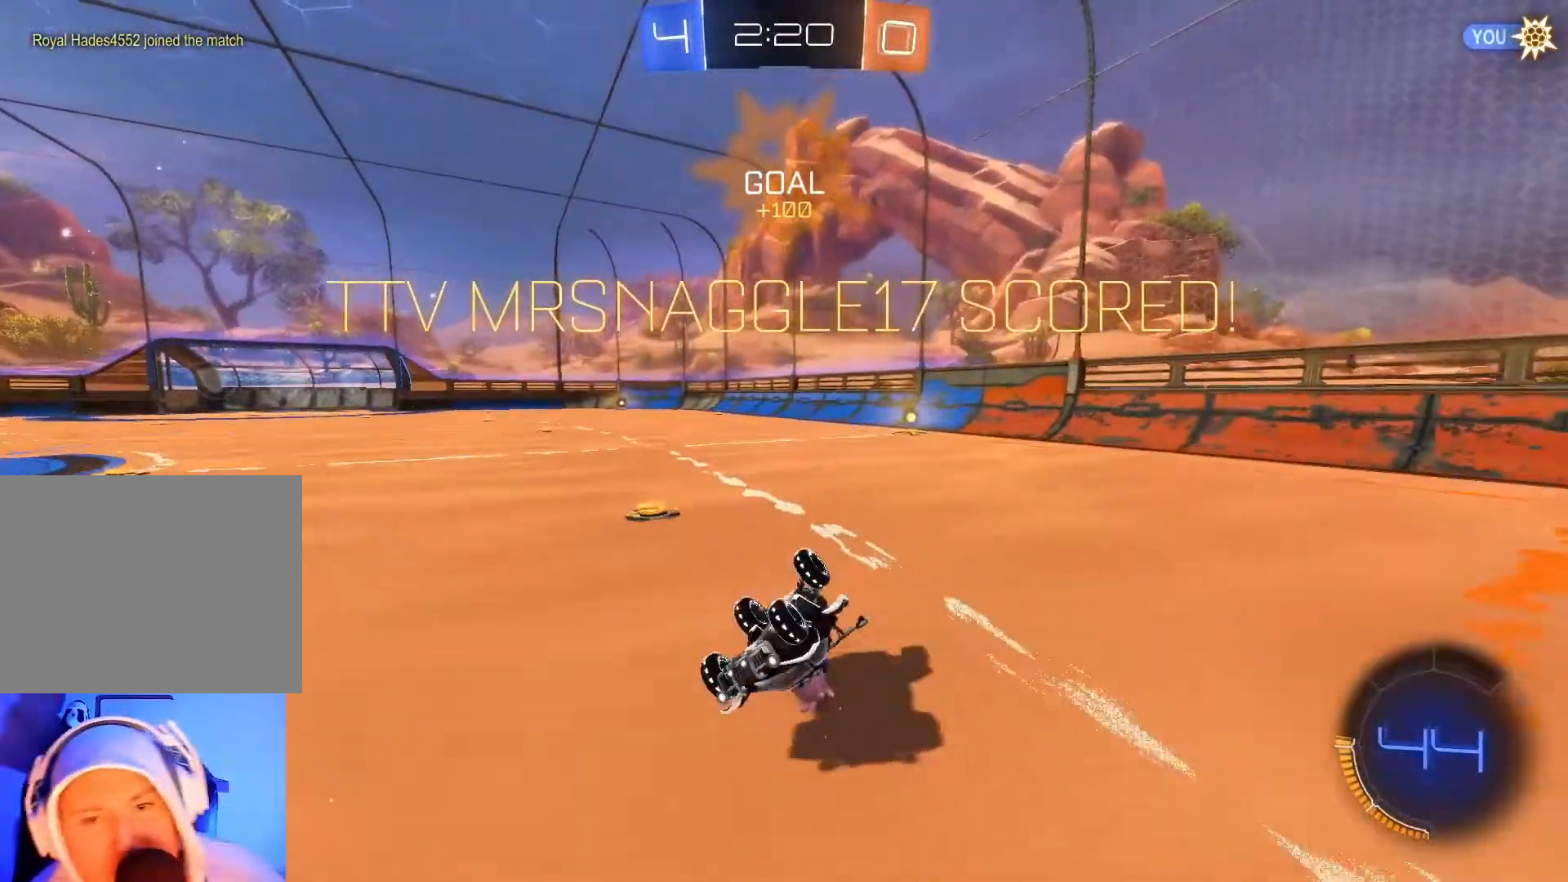
{"buttons": ["L2"], "left_stick": "right", "events": []}
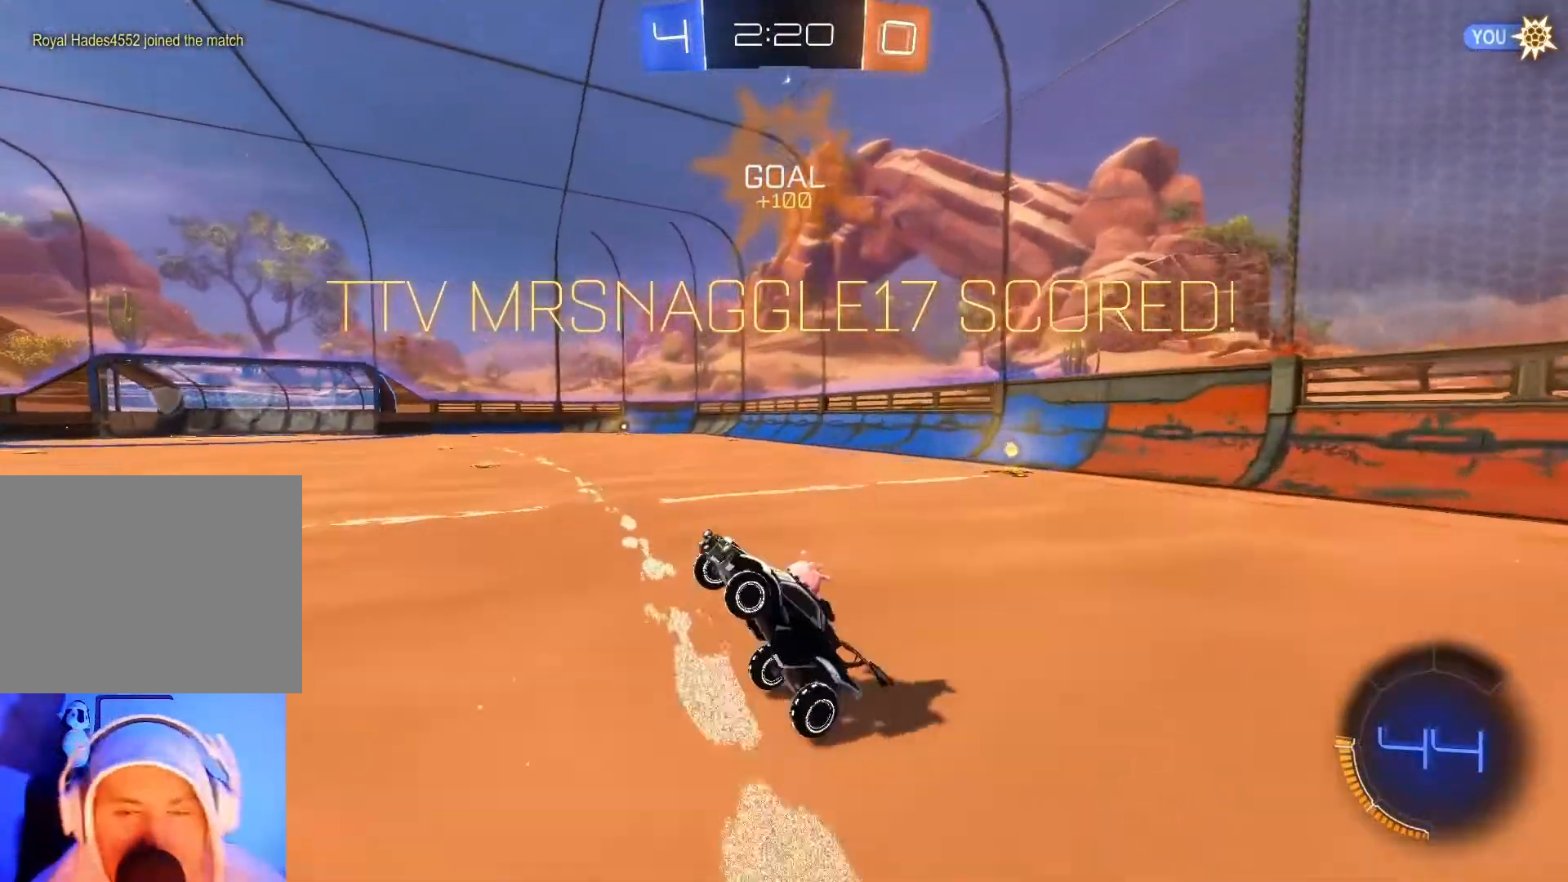
{"buttons": ["L2"], "left_stick": "right", "events": []}
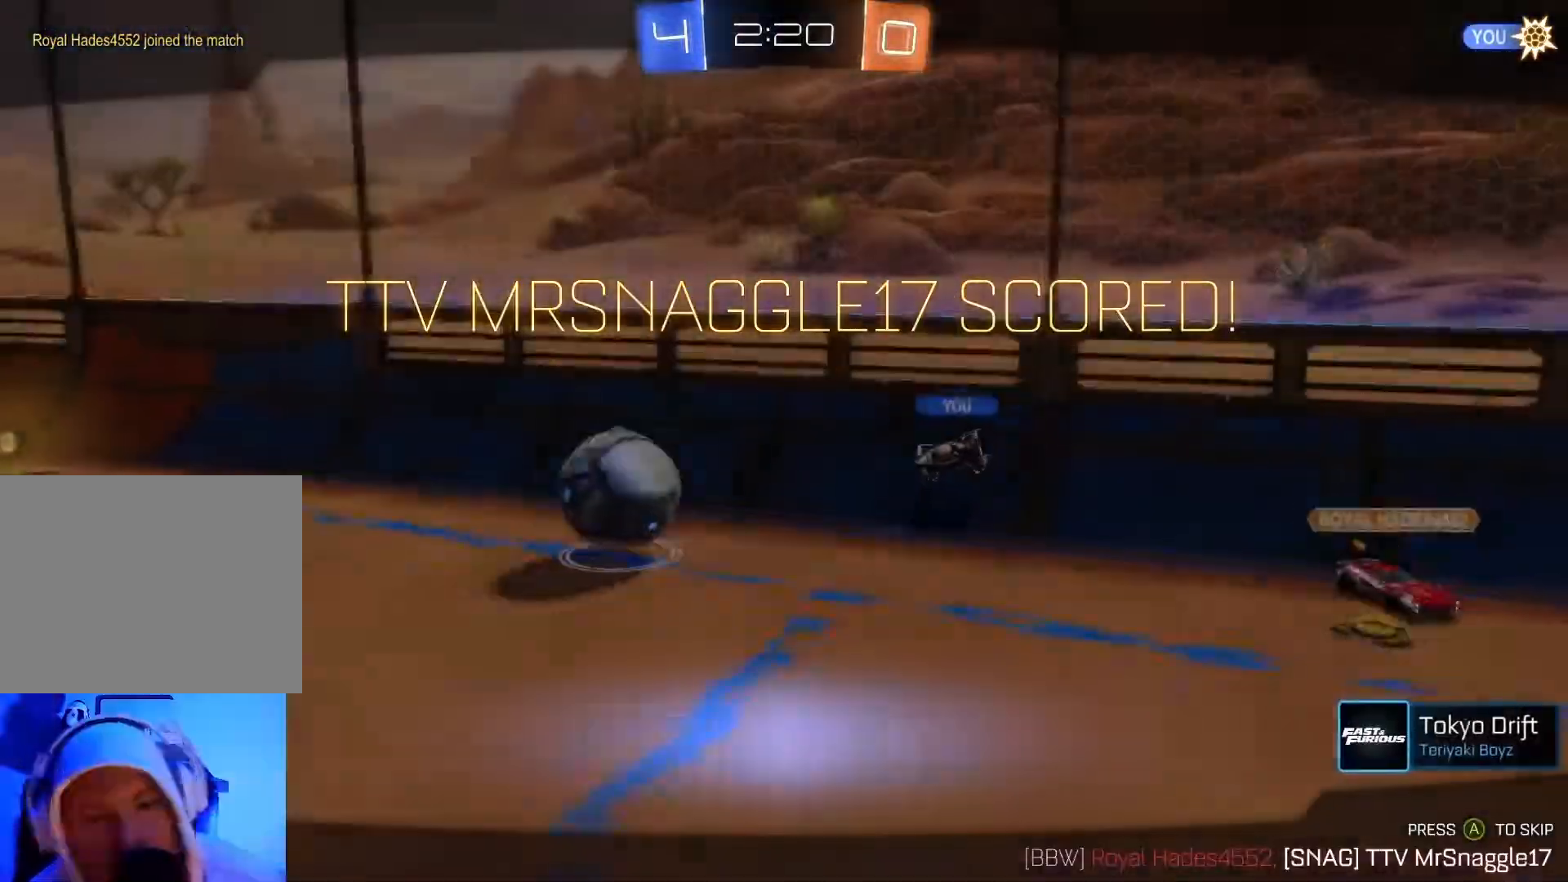
{"buttons": ["A", "L2"], "left_stick": "right", "events": [[433, "A", "down"]]}
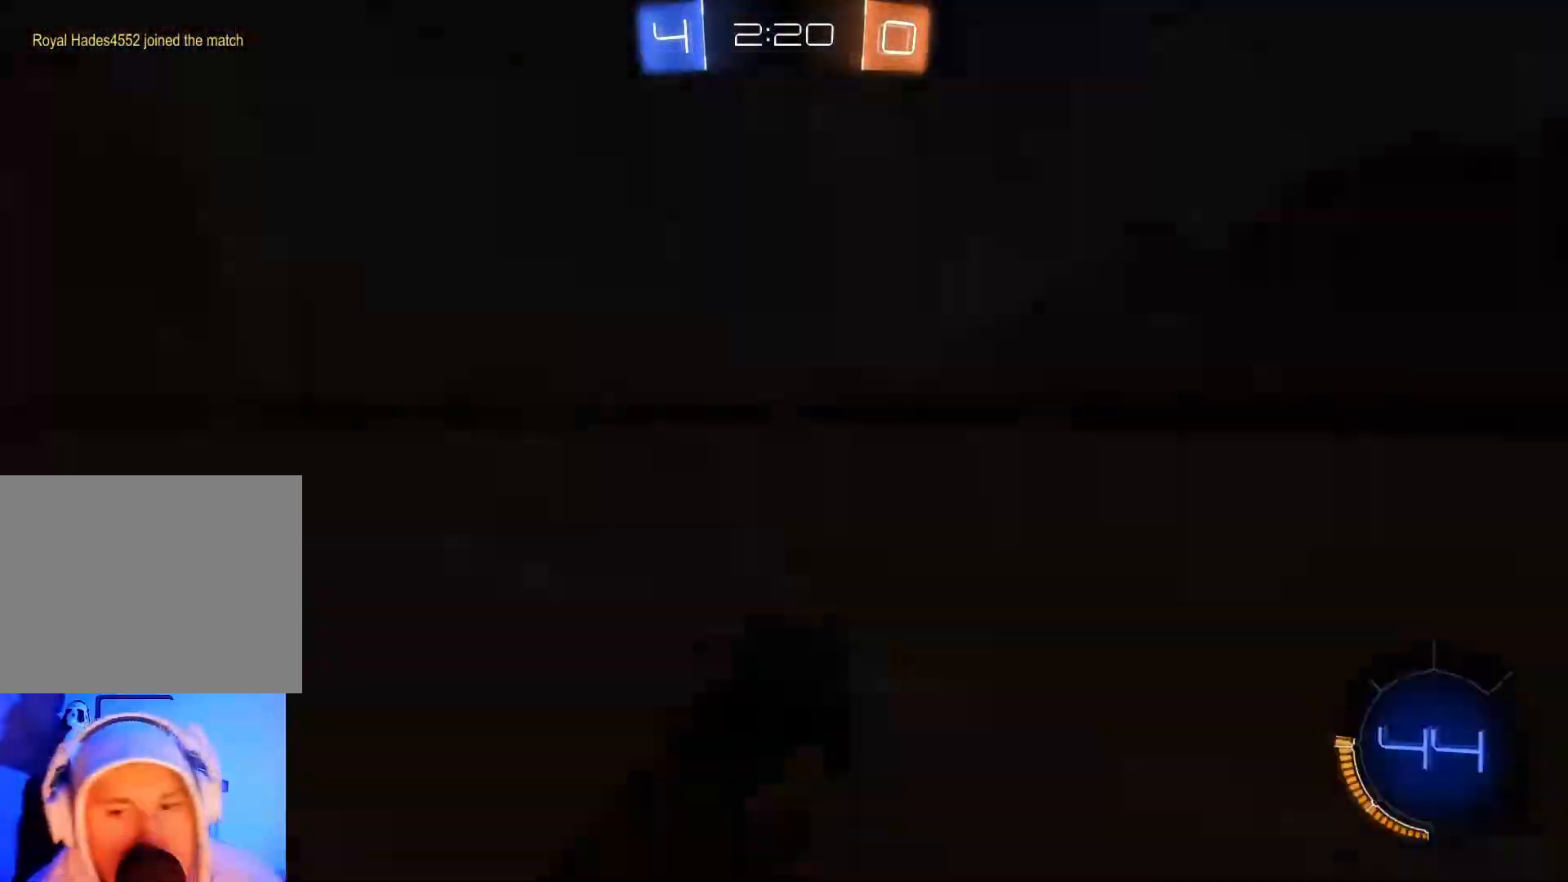
{"buttons": [], "left_stick": "center", "events": [[83, "A", "up"], [217, "left_stick", "center"], [333, "L2", "up"]]}
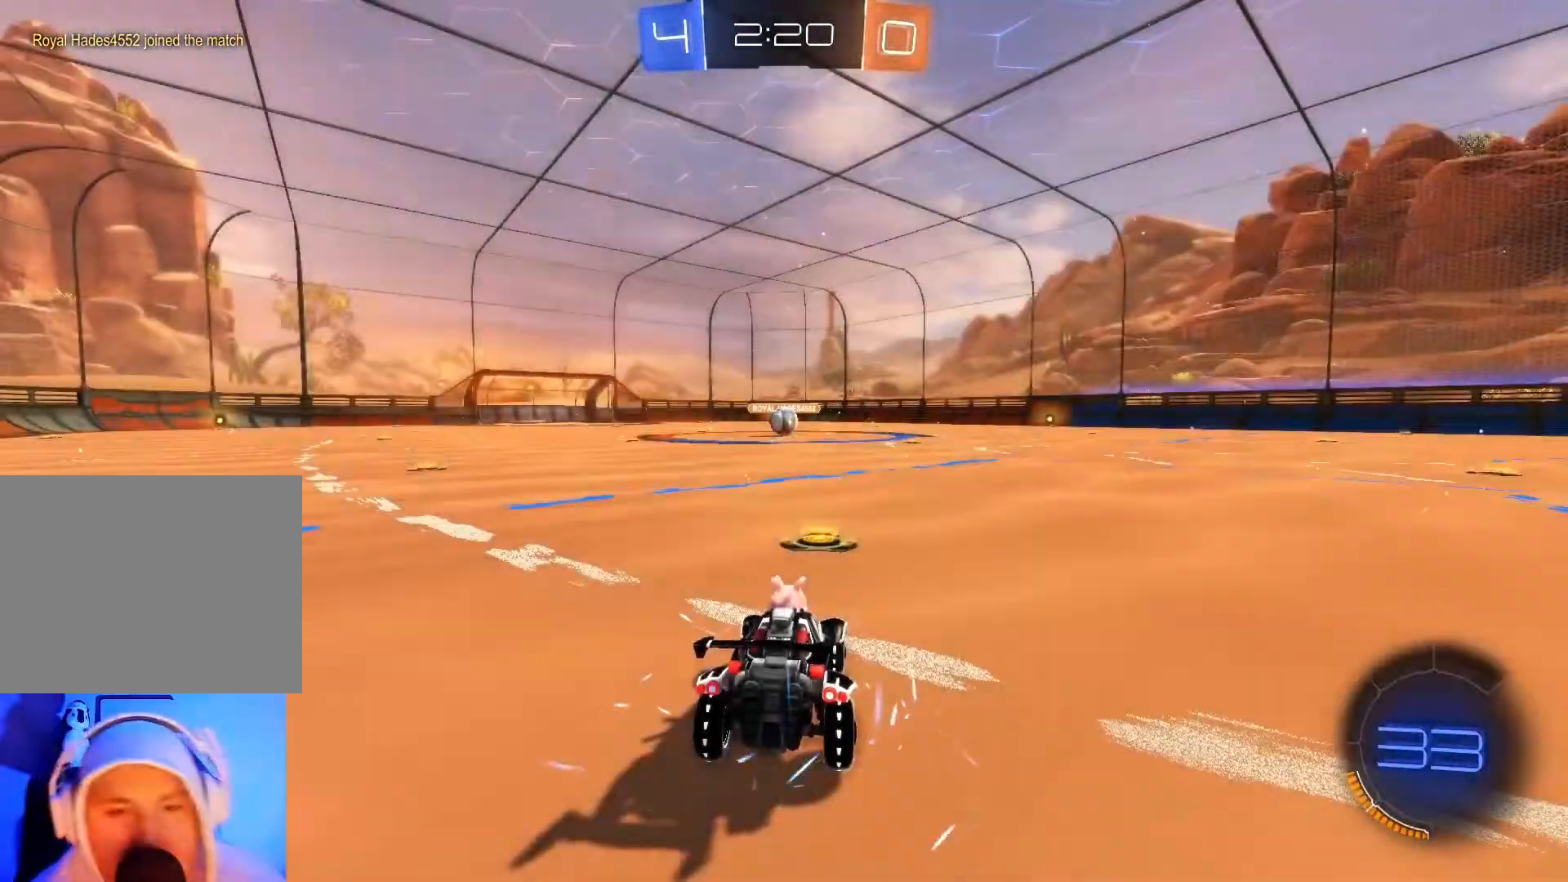
{"buttons": [], "left_stick": "center", "events": []}
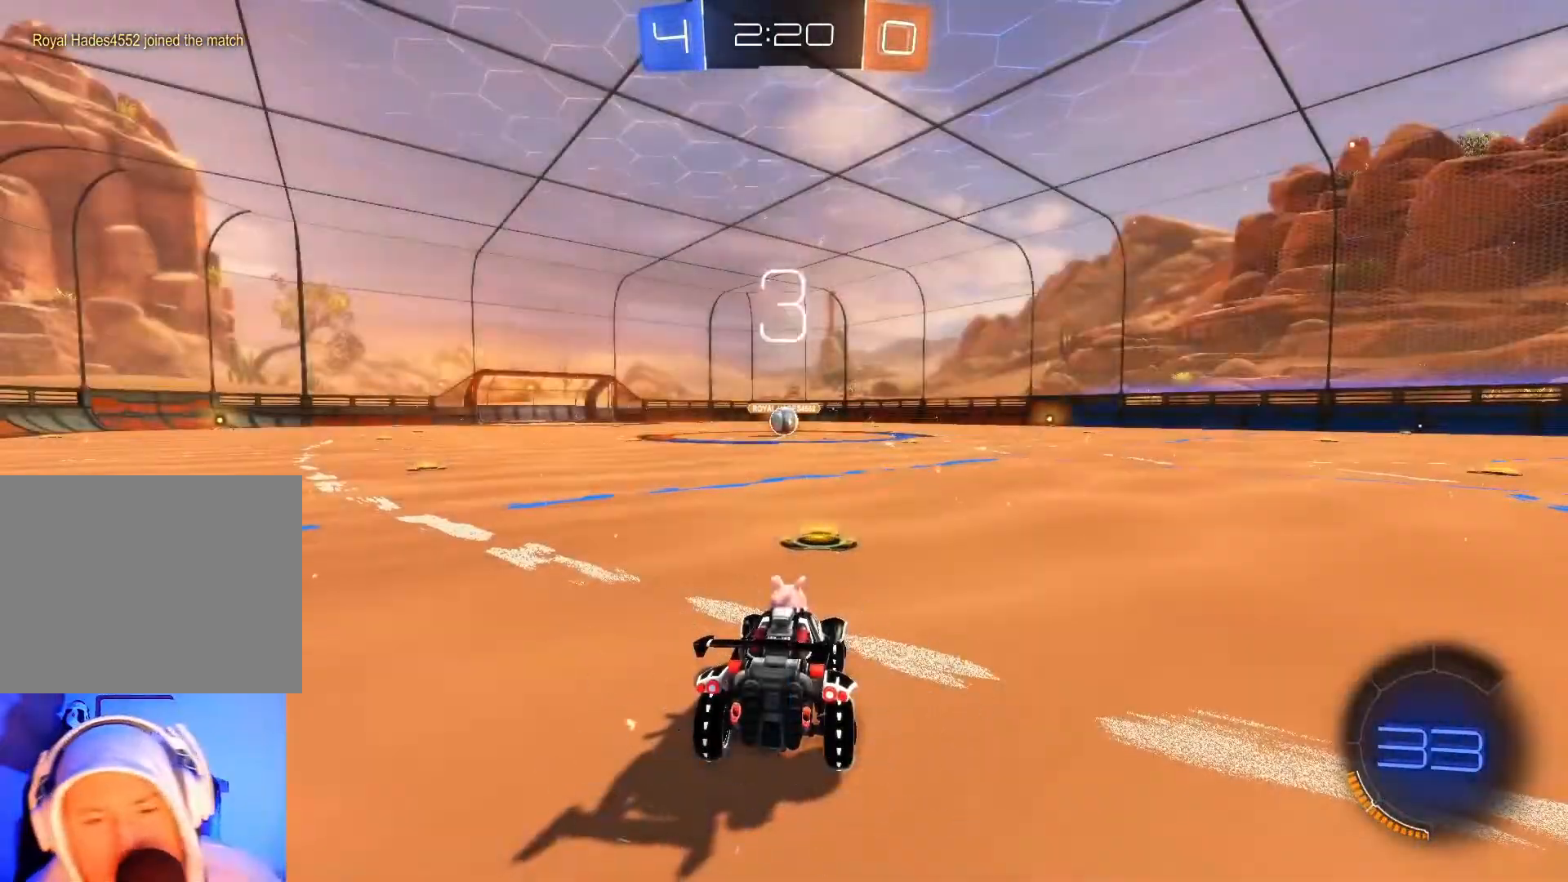
{"buttons": [], "left_stick": "center", "events": [[100, "L1", "down"], [183, "L1", "up"], [367, "L1", "down"], [467, "L1", "up"]]}
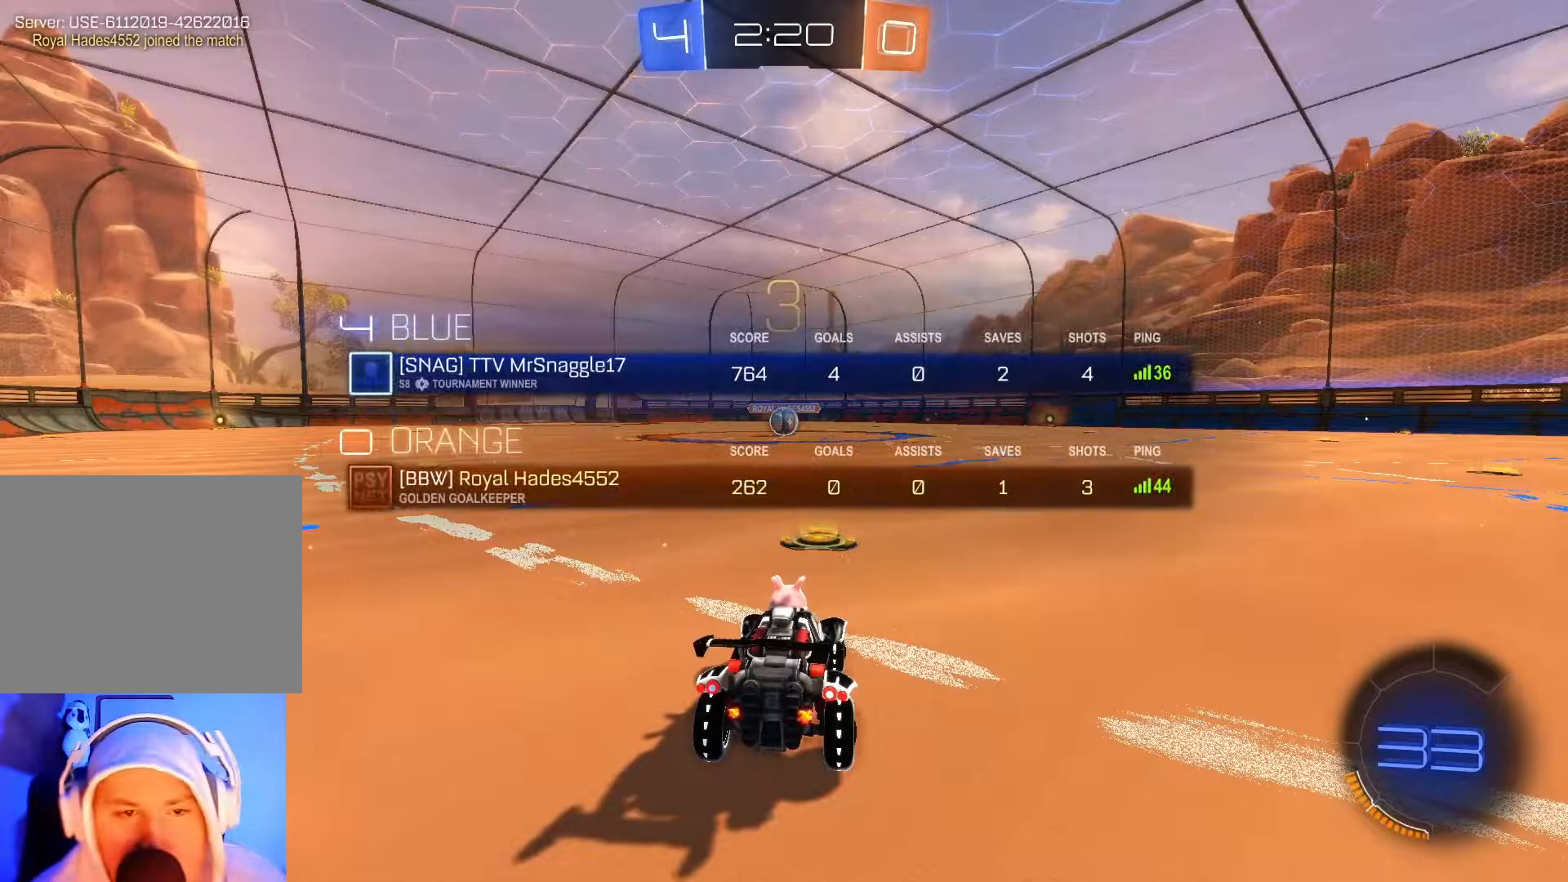
{"buttons": ["Y", "L1", "R2"], "left_stick": "center", "events": [[33, "R2", "down"], [117, "Y", "down"], [217, "Y", "up"], [367, "L1", "down"], [500, "Y", "down"]]}
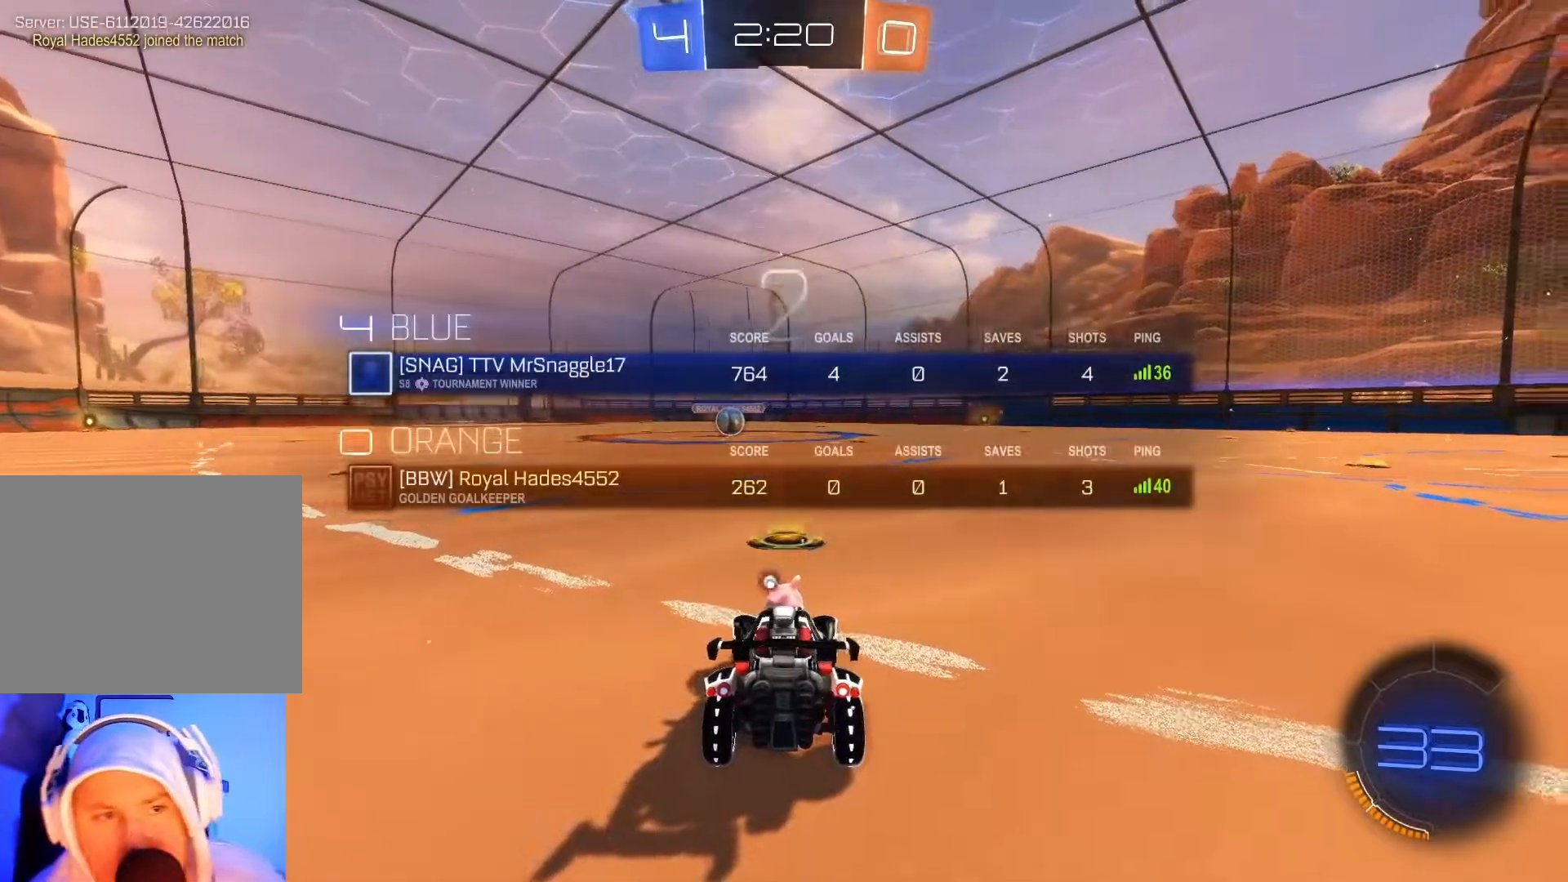
{"buttons": ["L1", "R2"], "left_stick": "center", "events": [[50, "L1", "up"], [100, "Y", "up"], [300, "Y", "down"], [400, "L1", "down"], [417, "Y", "up"]]}
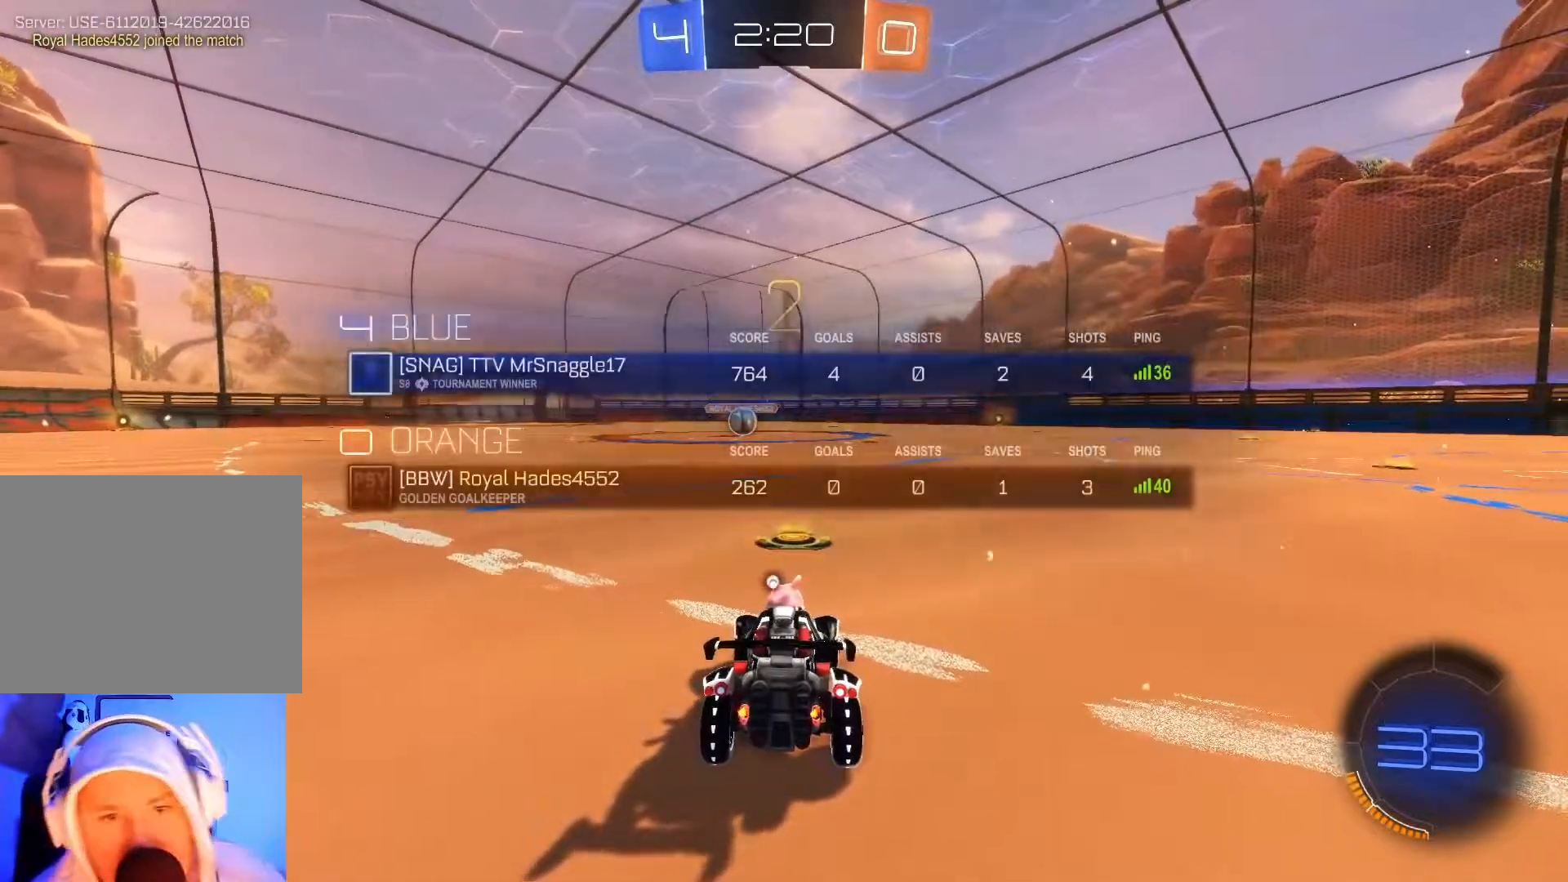
{"buttons": ["R2"], "left_stick": "center", "events": [[17, "L1", "up"], [100, "Y", "down"], [233, "Y", "up"]]}
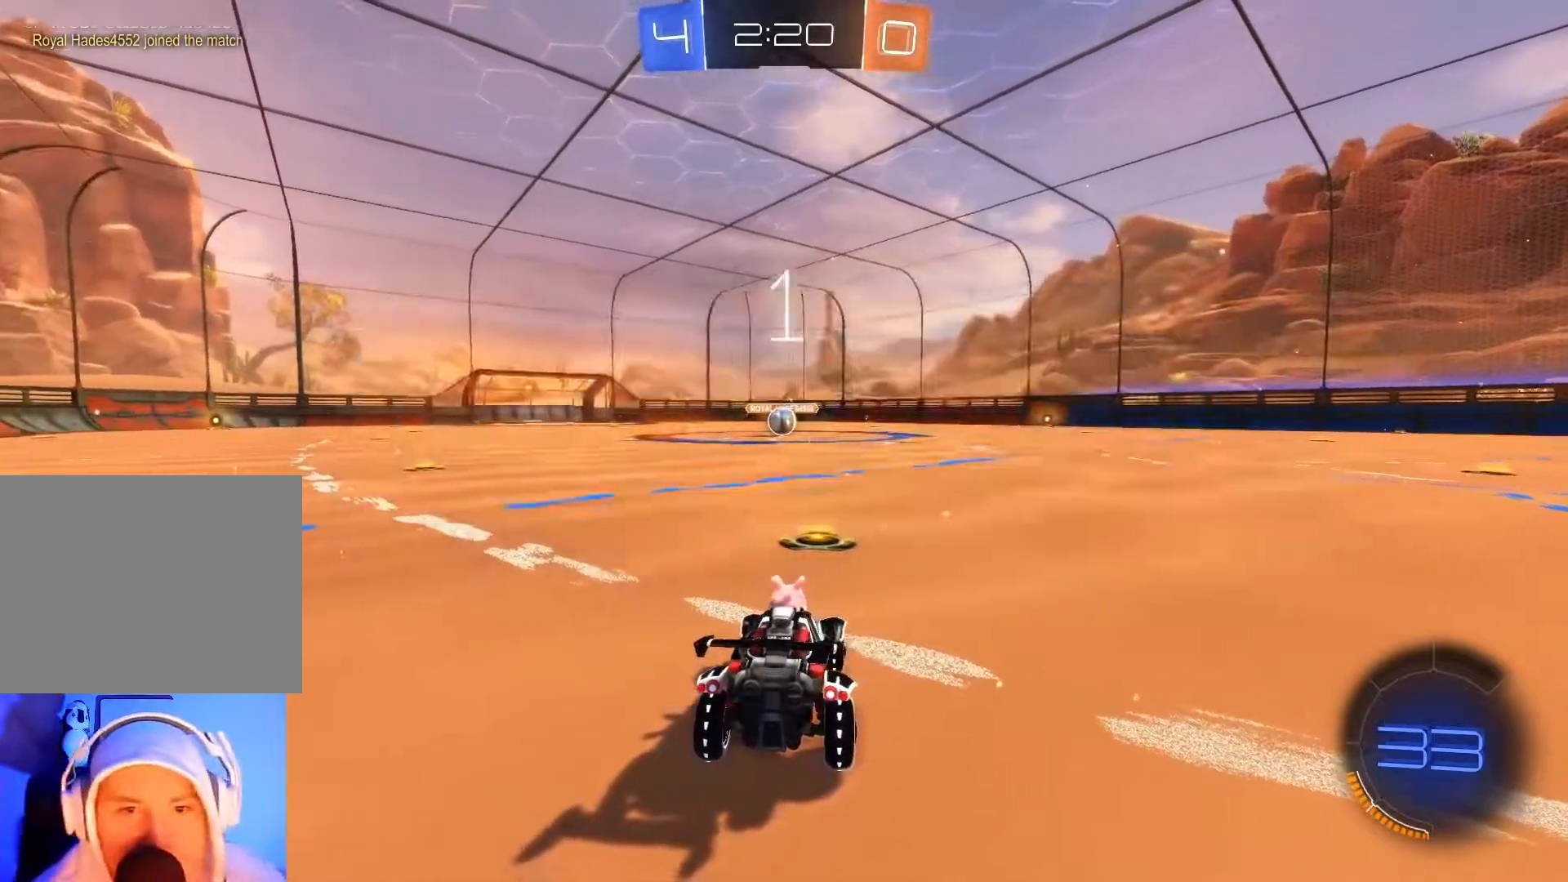
{"buttons": ["B", "Y", "L1", "R2"], "left_stick": "center", "events": [[17, "B", "down"], [150, "L1", "down"], [400, "Y", "down"]]}
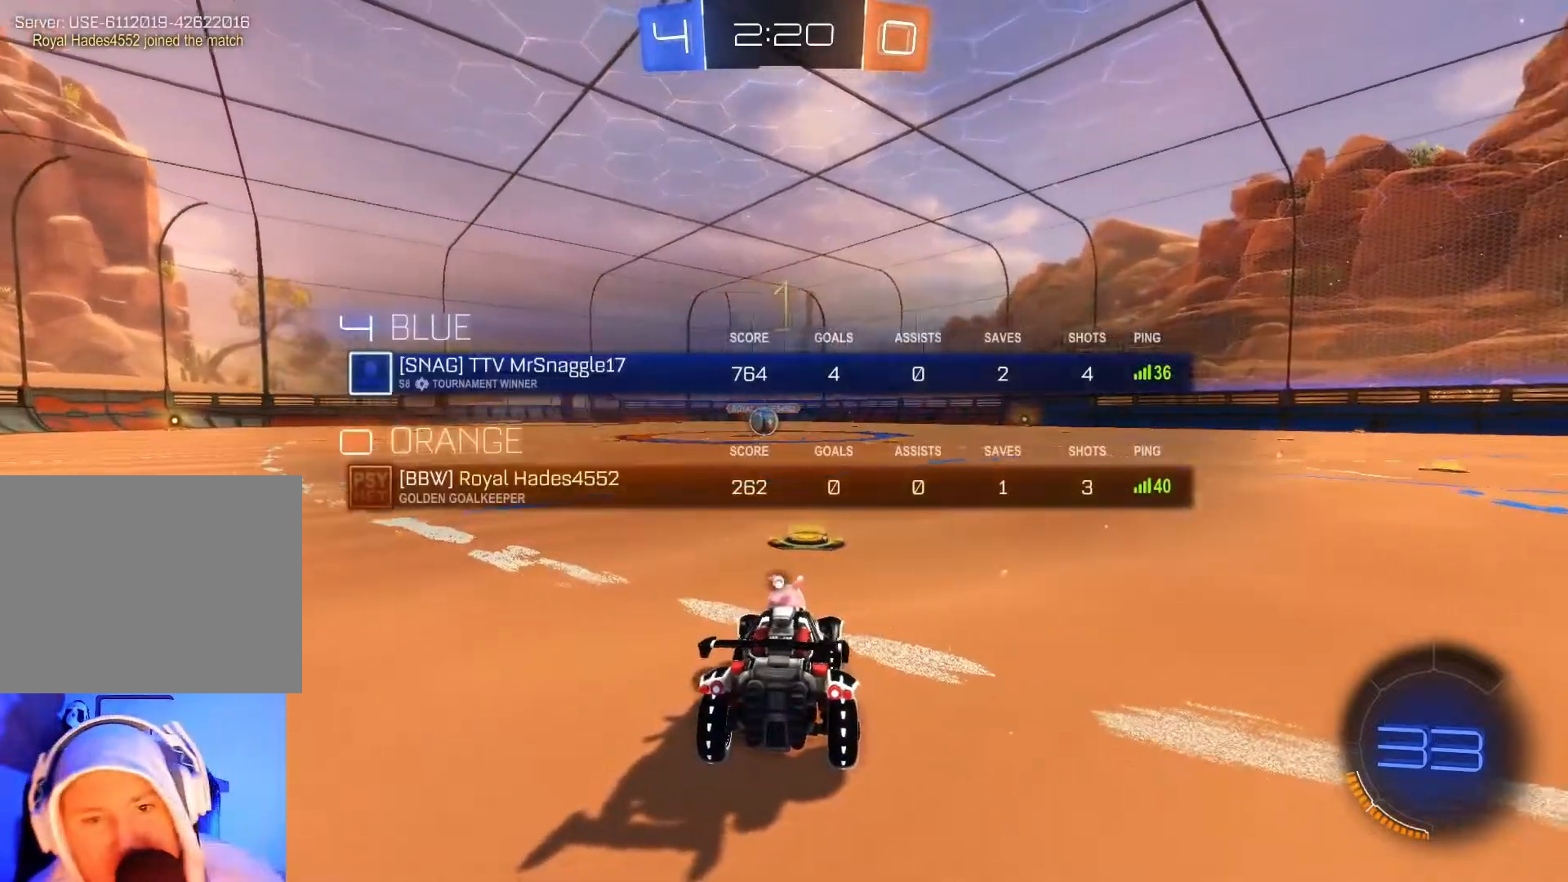
{"buttons": ["B", "L1", "R2"], "left_stick": "center", "events": [[50, "Y", "up"]]}
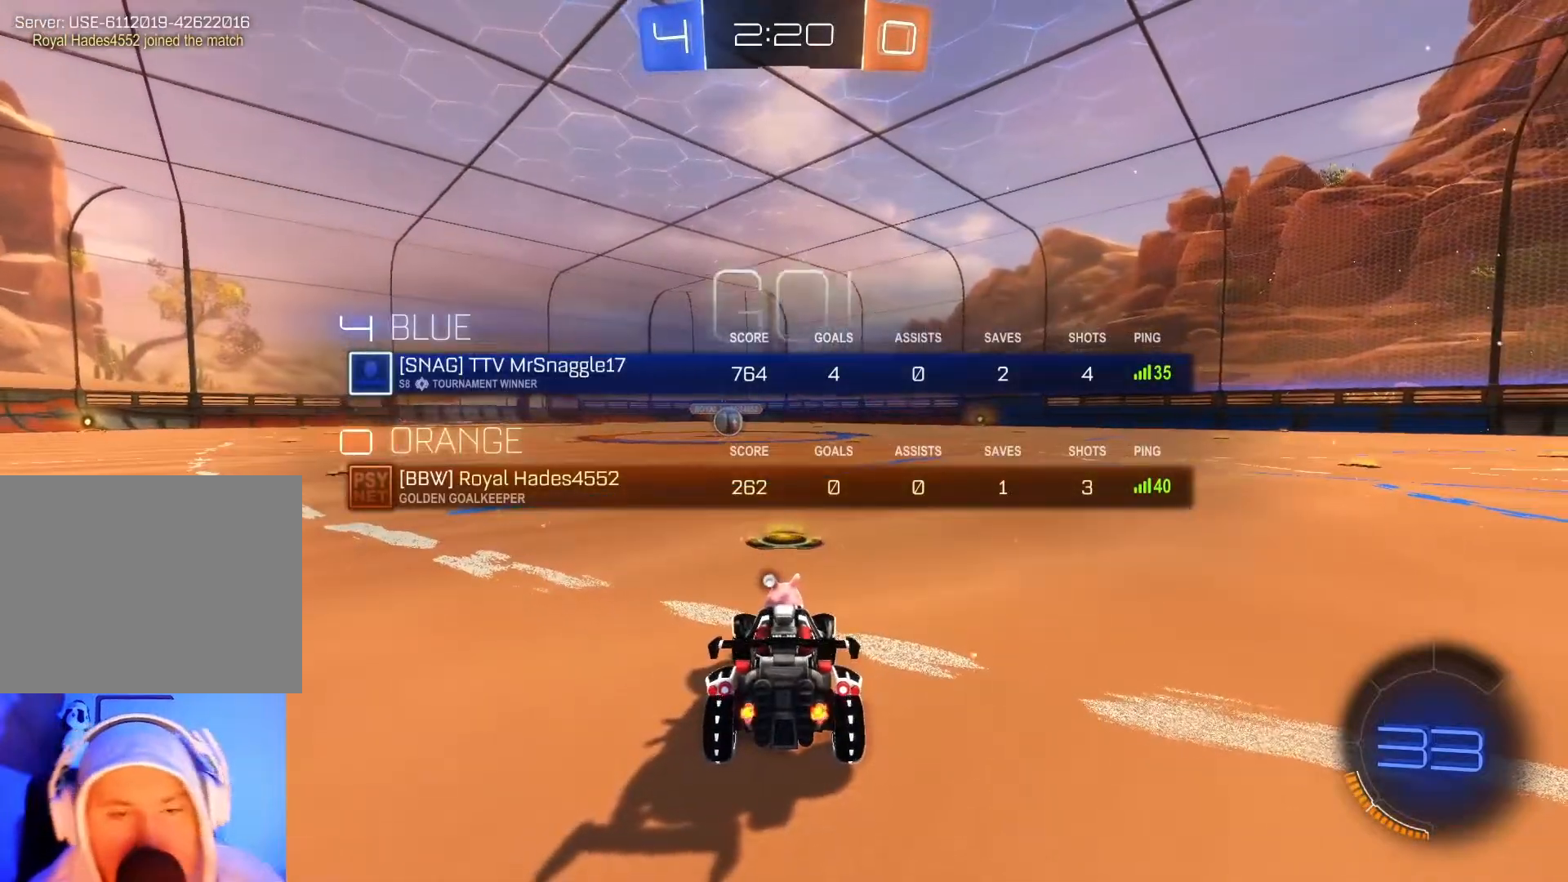
{"buttons": ["B", "R2"], "left_stick": "center", "events": [[317, "L1", "up"]]}
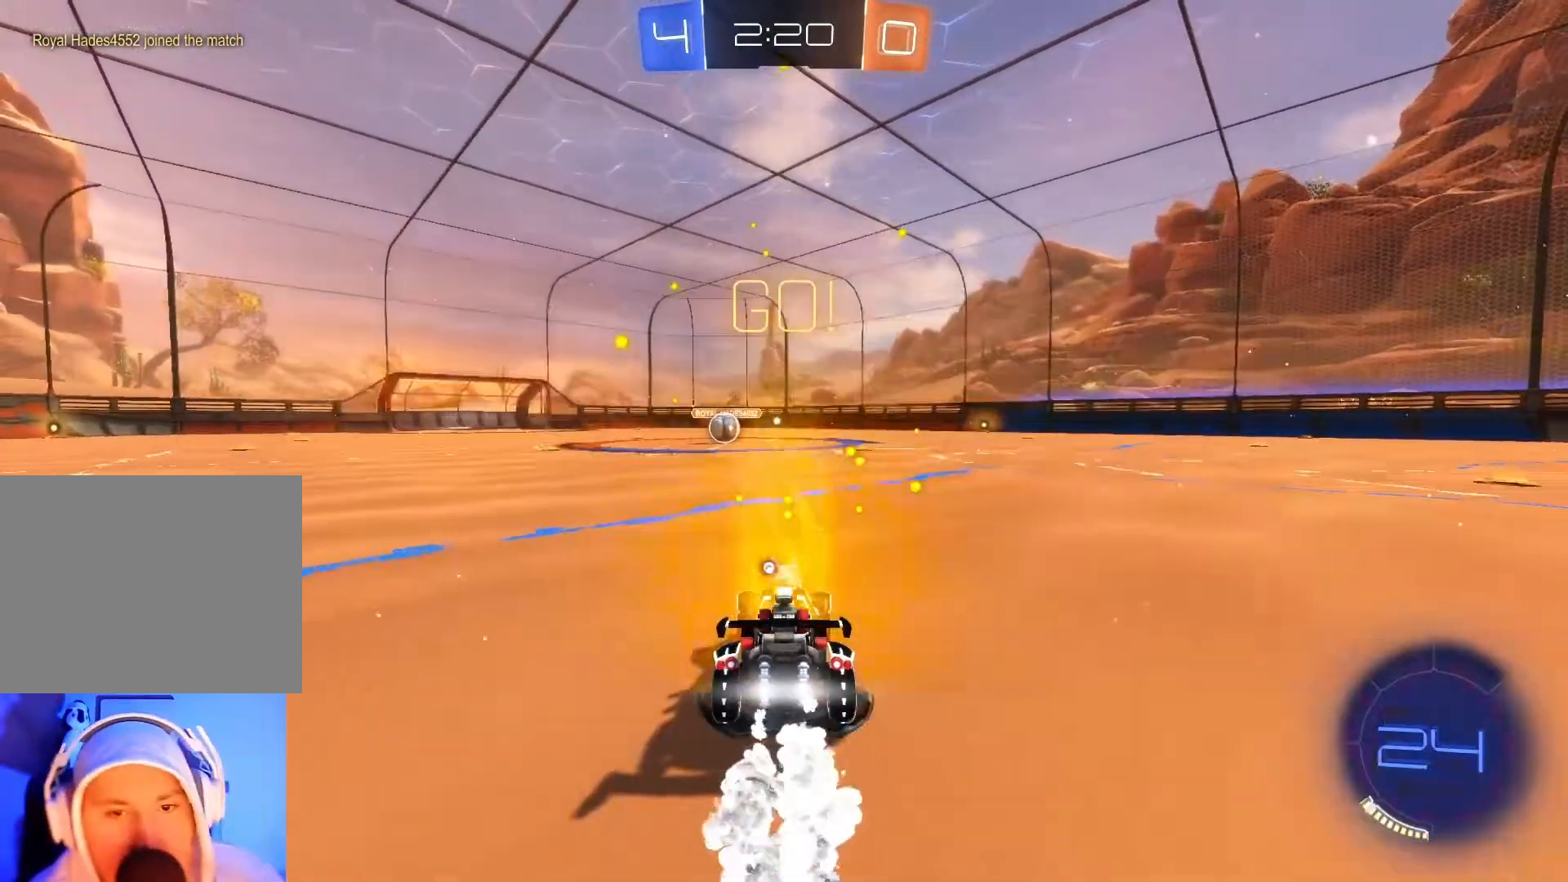
{"buttons": ["B", "R2"], "left_stick": "center", "events": [[117, "Y", "down"], [200, "Y", "up"]]}
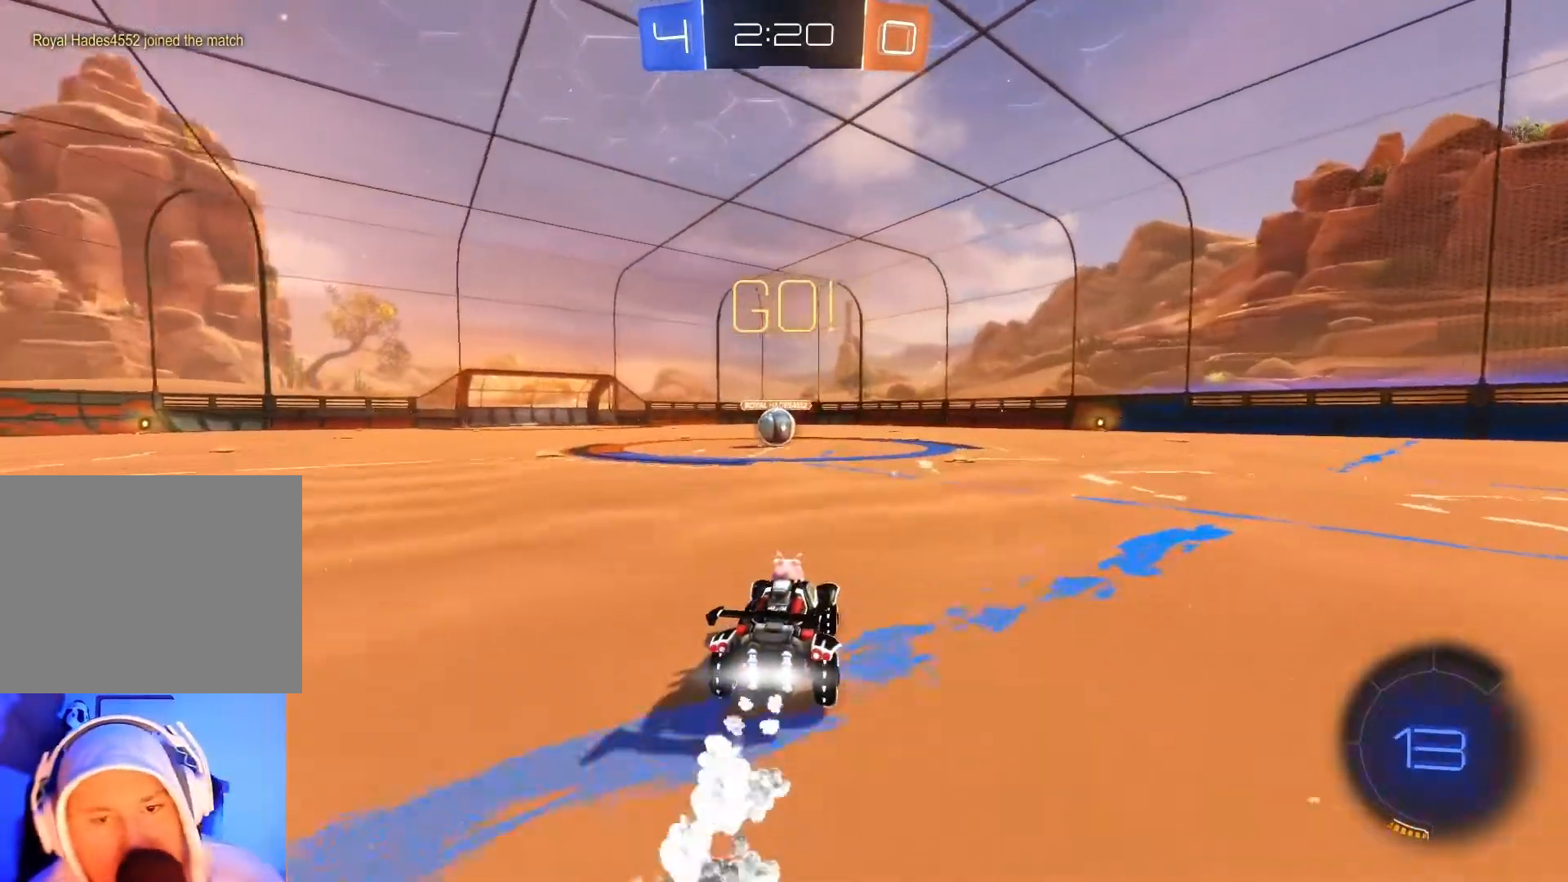
{"buttons": ["B", "R2"], "left_stick": "right", "events": [[233, "left_stick", "left"], [350, "left_stick", "center"], [483, "left_stick", "right"]]}
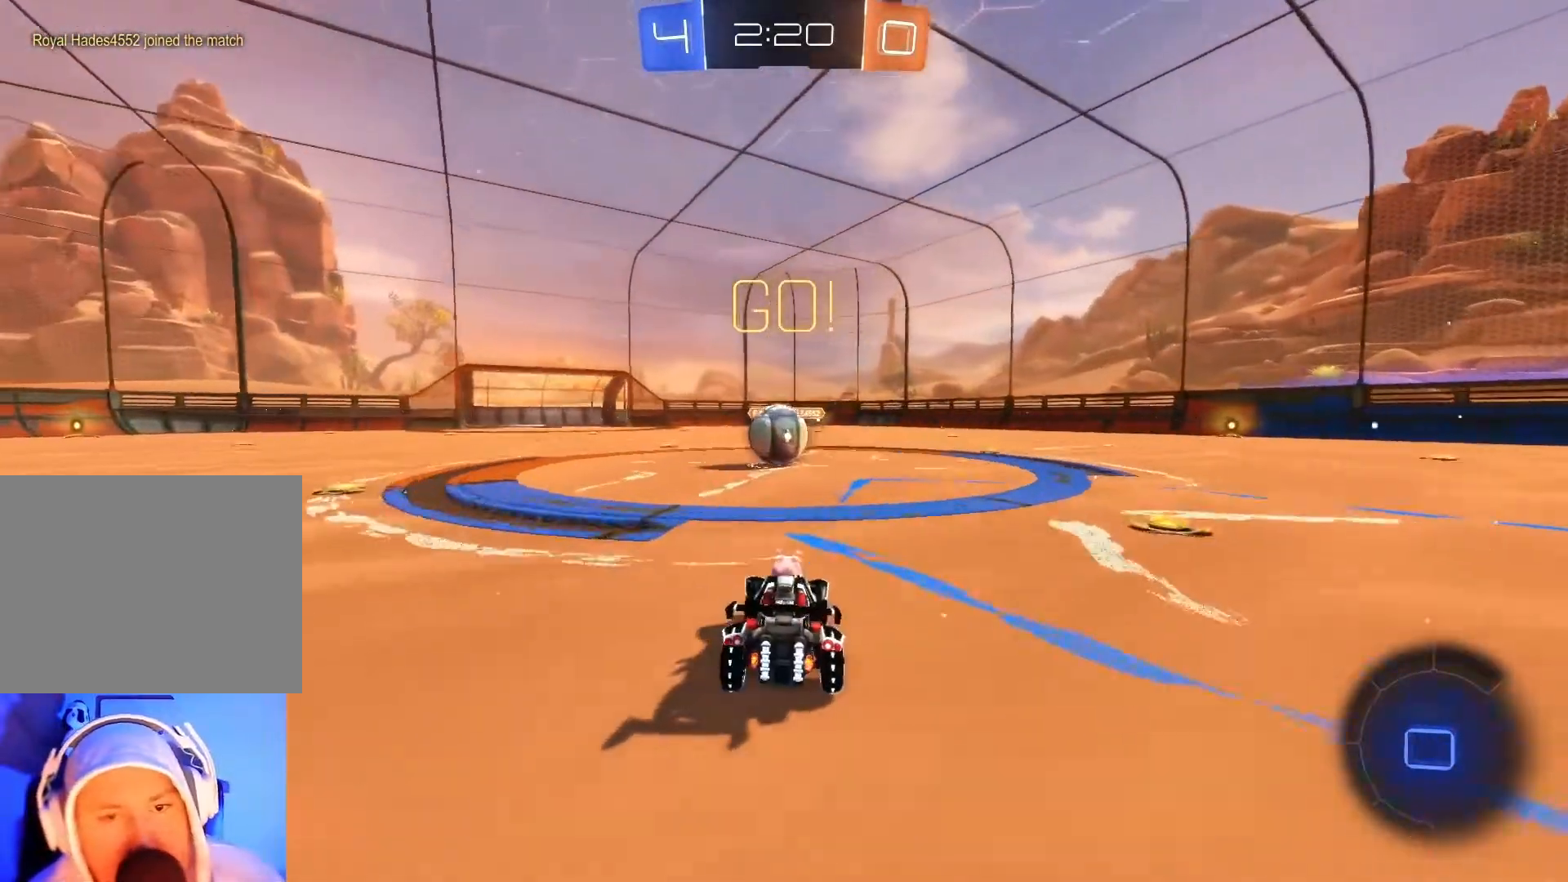
{"buttons": ["A", "B", "R2"], "left_stick": "left", "events": [[83, "left_stick", "center"], [300, "A", "down"], [350, "left_stick", "left"], [367, "A", "up"], [433, "A", "down"]]}
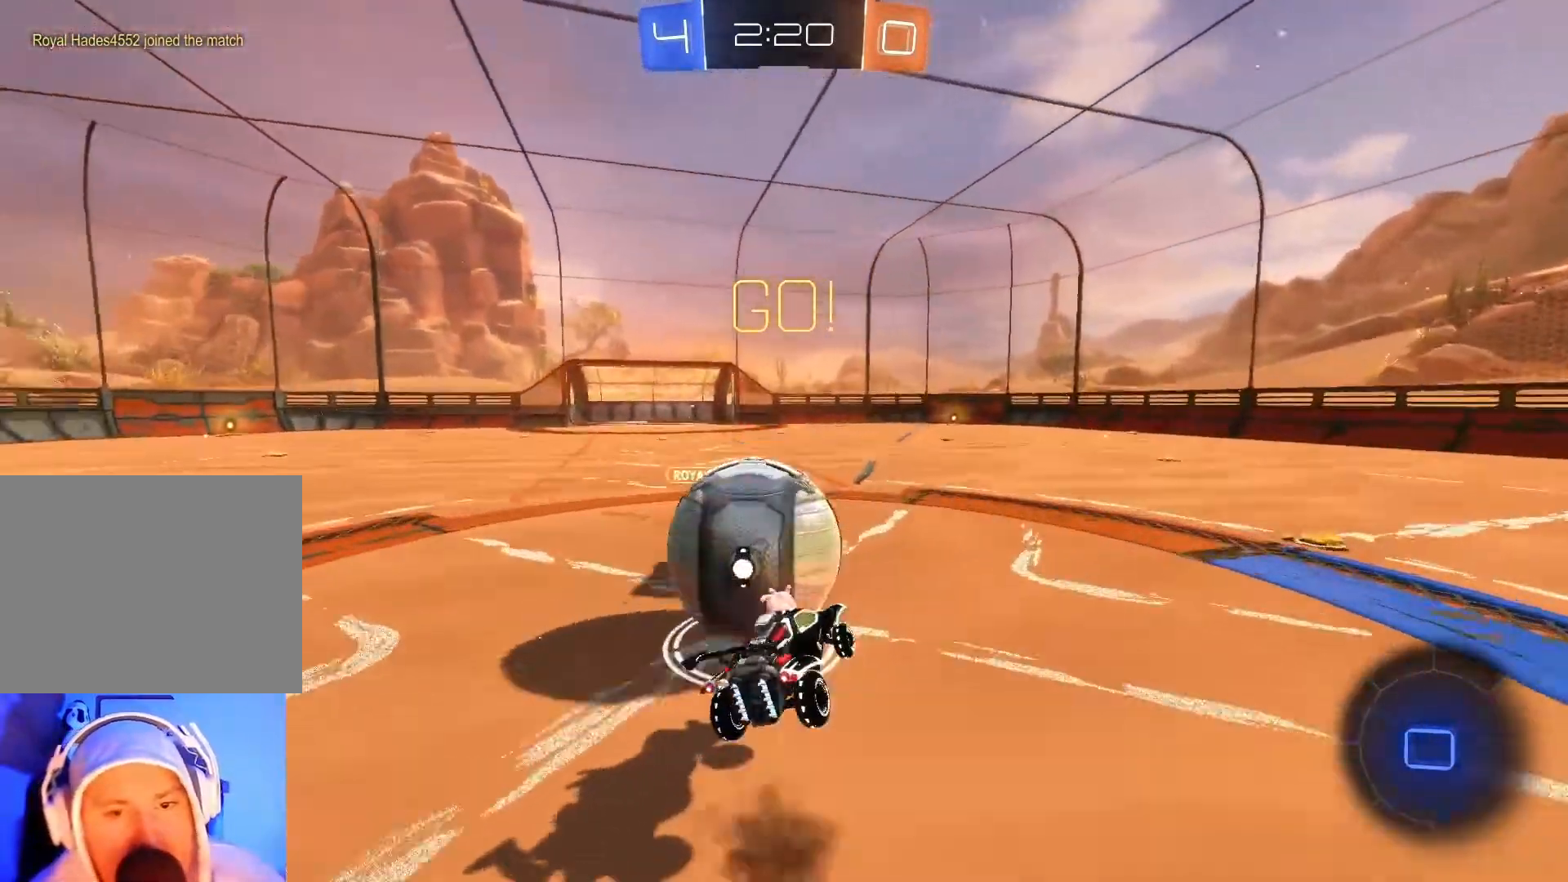
{"buttons": ["R2"], "left_stick": "left", "events": [[167, "A", "up"], [333, "B", "up"]]}
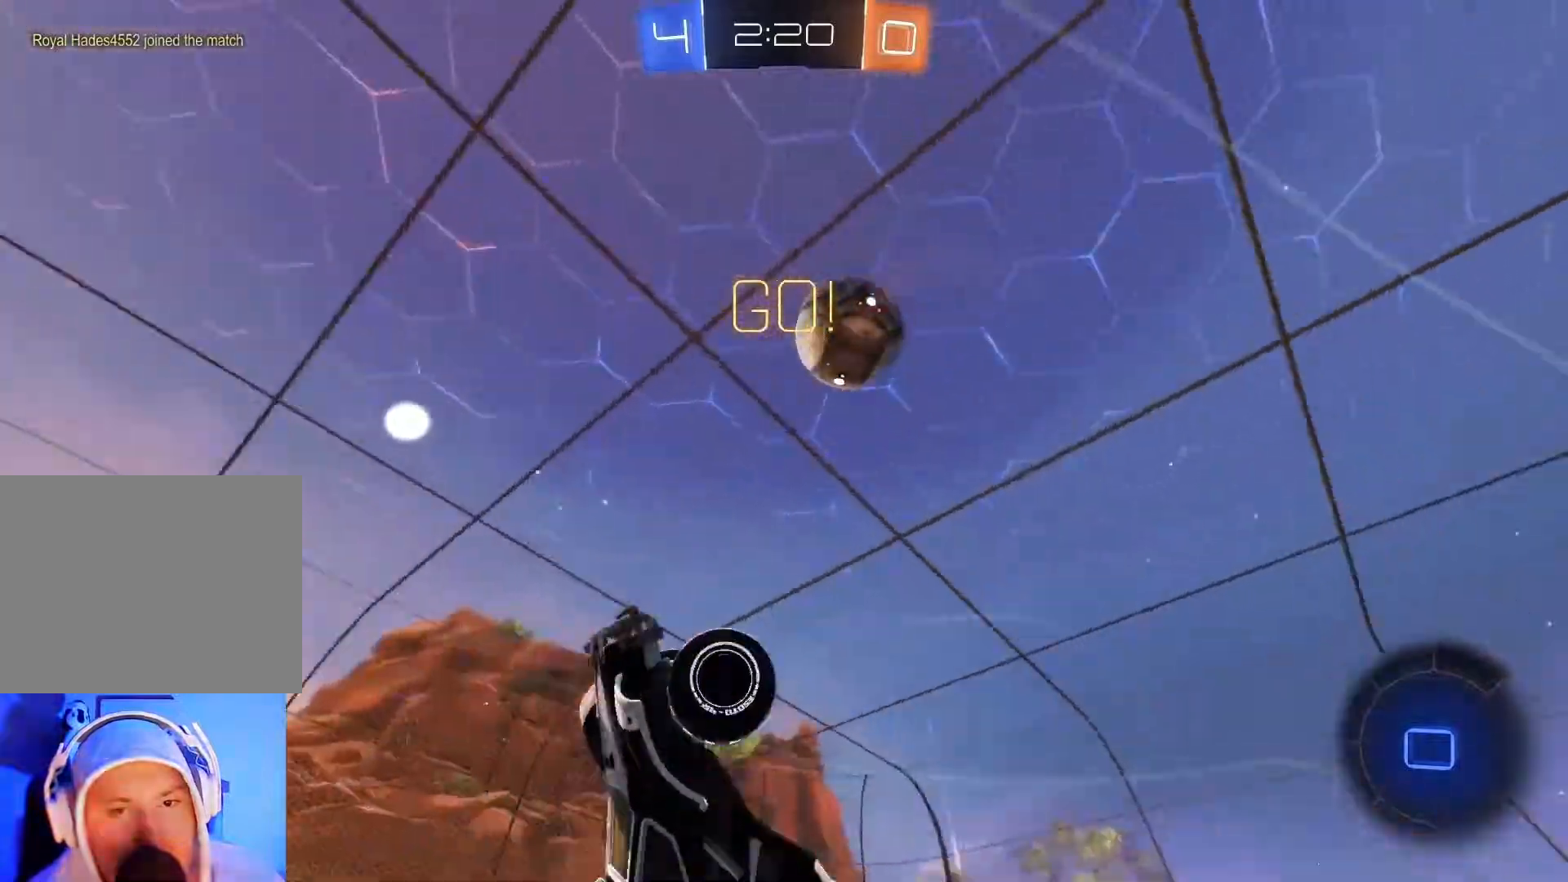
{"buttons": ["R2"], "left_stick": "right", "events": [[17, "Y", "down"], [117, "left_stick", "center"], [167, "Y", "up"], [183, "left_stick", "right"], [367, "Y", "down"], [500, "Y", "up"]]}
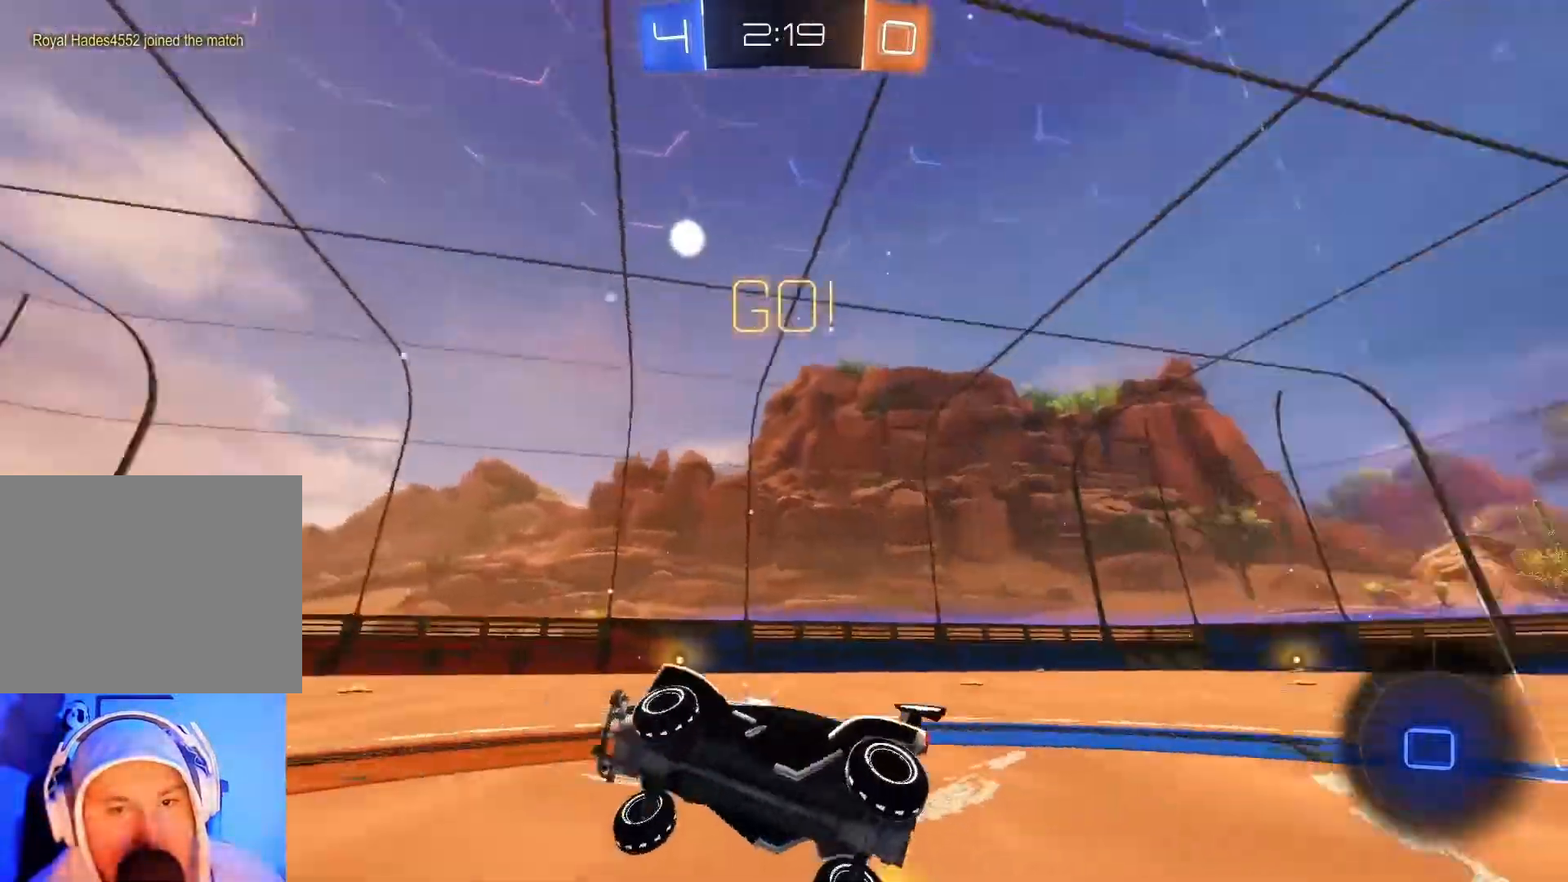
{"buttons": ["R2"], "left_stick": "right", "events": [[167, "X", "down"], [267, "X", "up"]]}
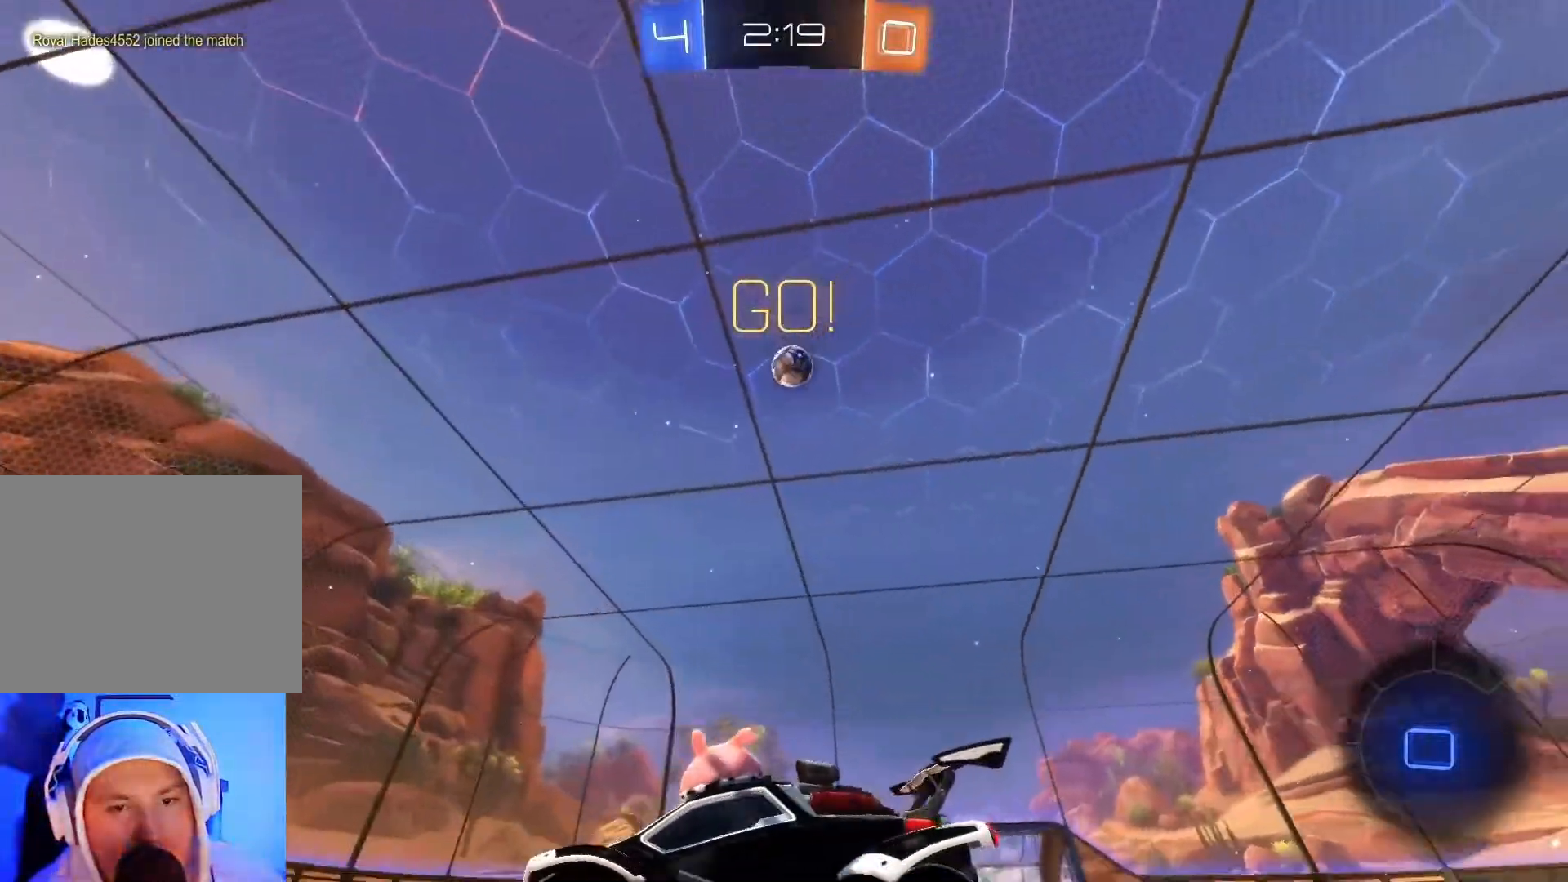
{"buttons": ["R2"], "left_stick": "right", "events": []}
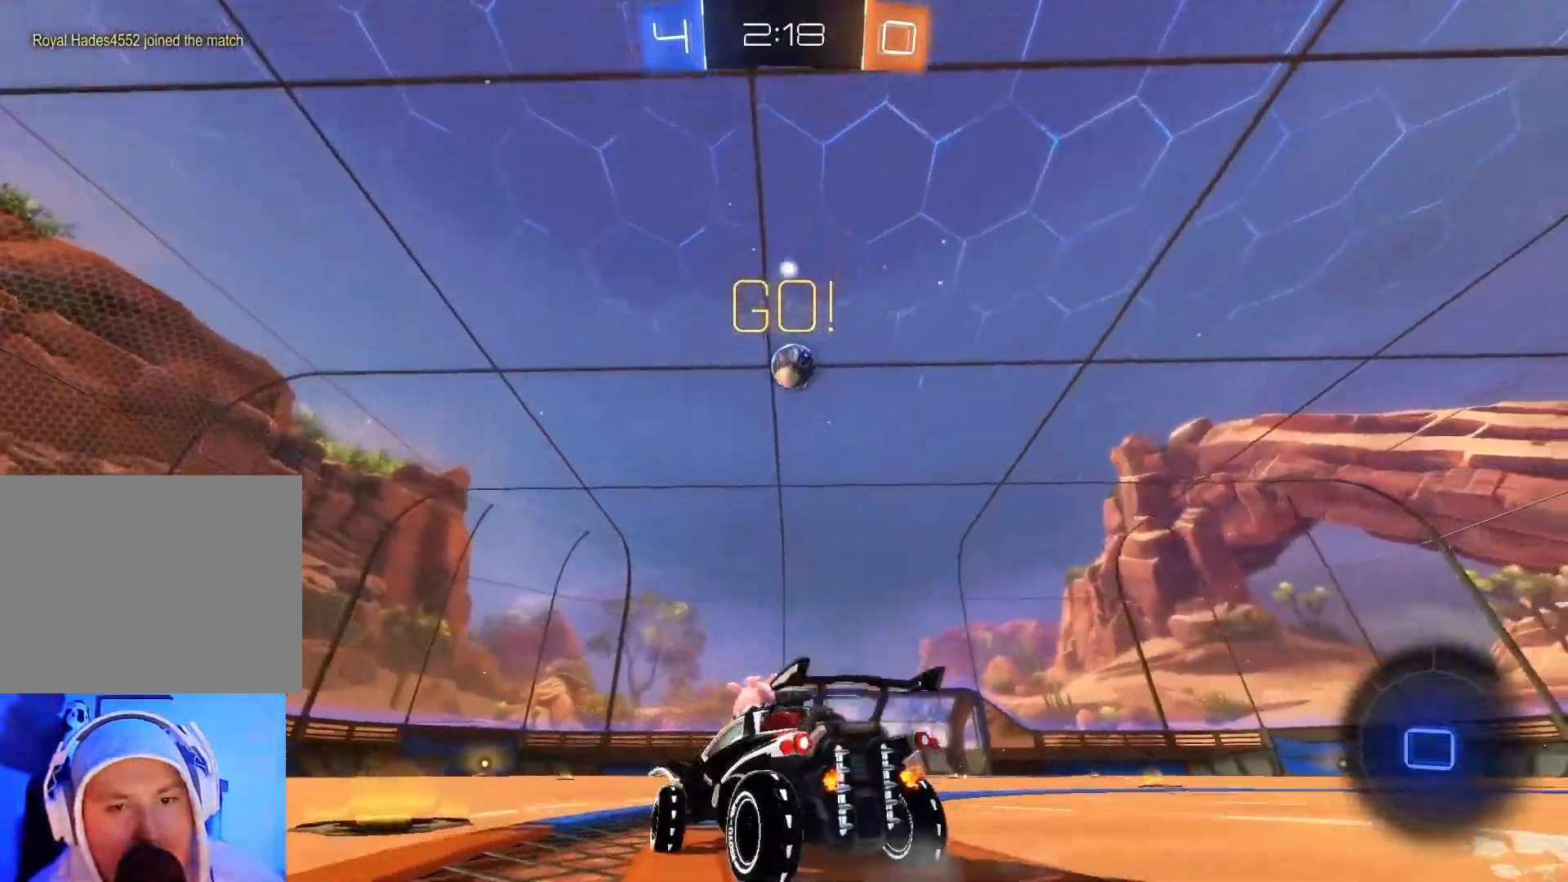
{"buttons": ["B", "R2"], "left_stick": "right", "events": [[117, "left_stick", "center"], [167, "left_stick", "left"], [267, "left_stick", "center"], [367, "B", "down"], [367, "left_stick", "right"]]}
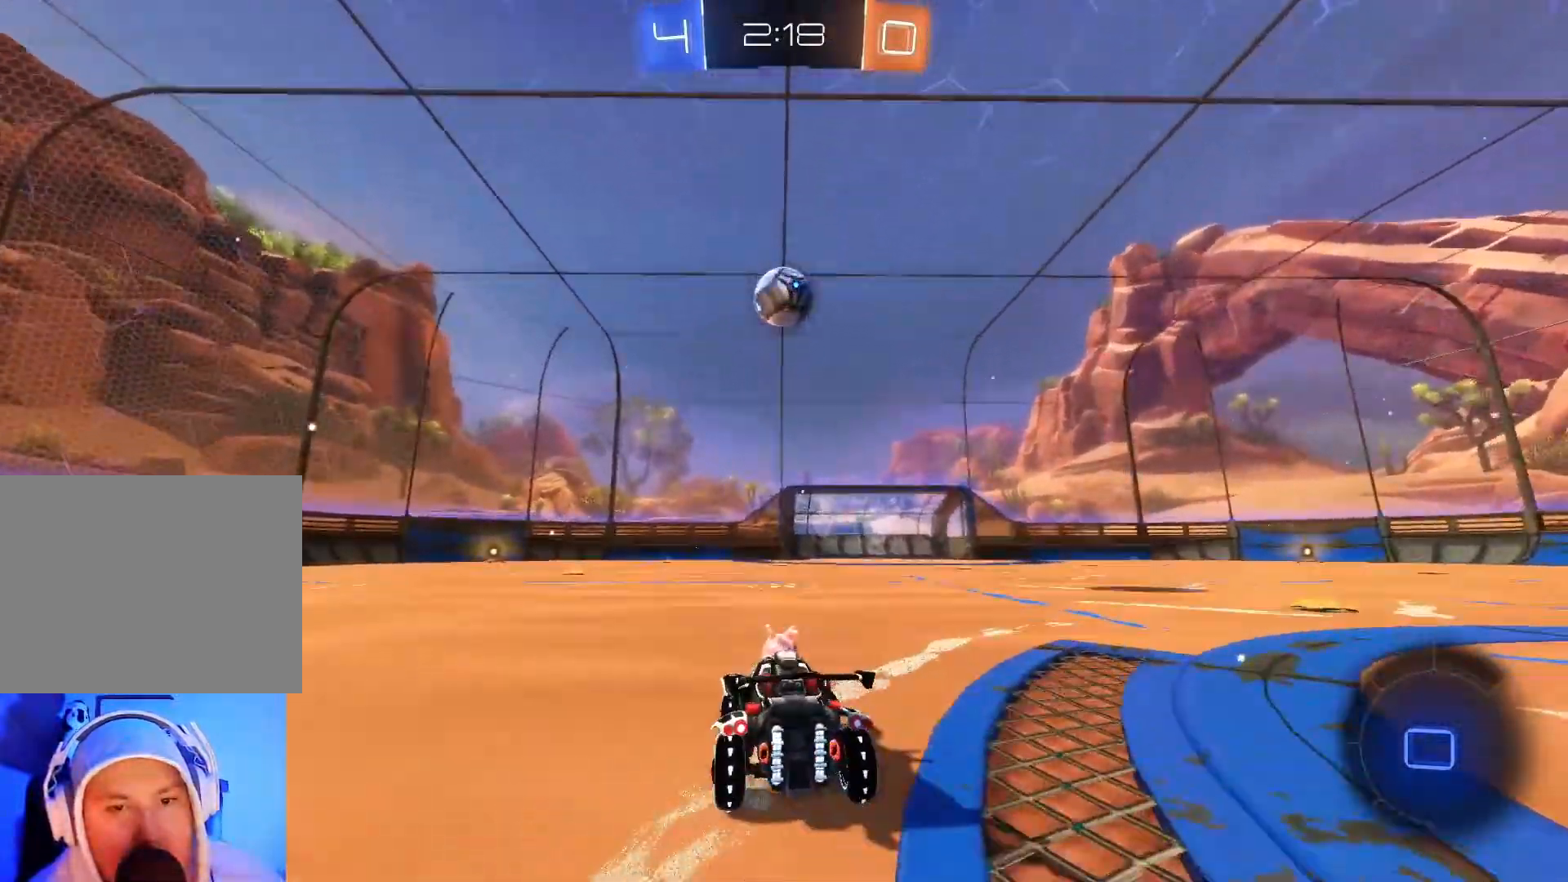
{"buttons": ["A", "B", "R2"], "left_stick": "up", "events": [[50, "left_stick", "up"], [183, "A", "down"], [283, "A", "up"], [367, "A", "down"]]}
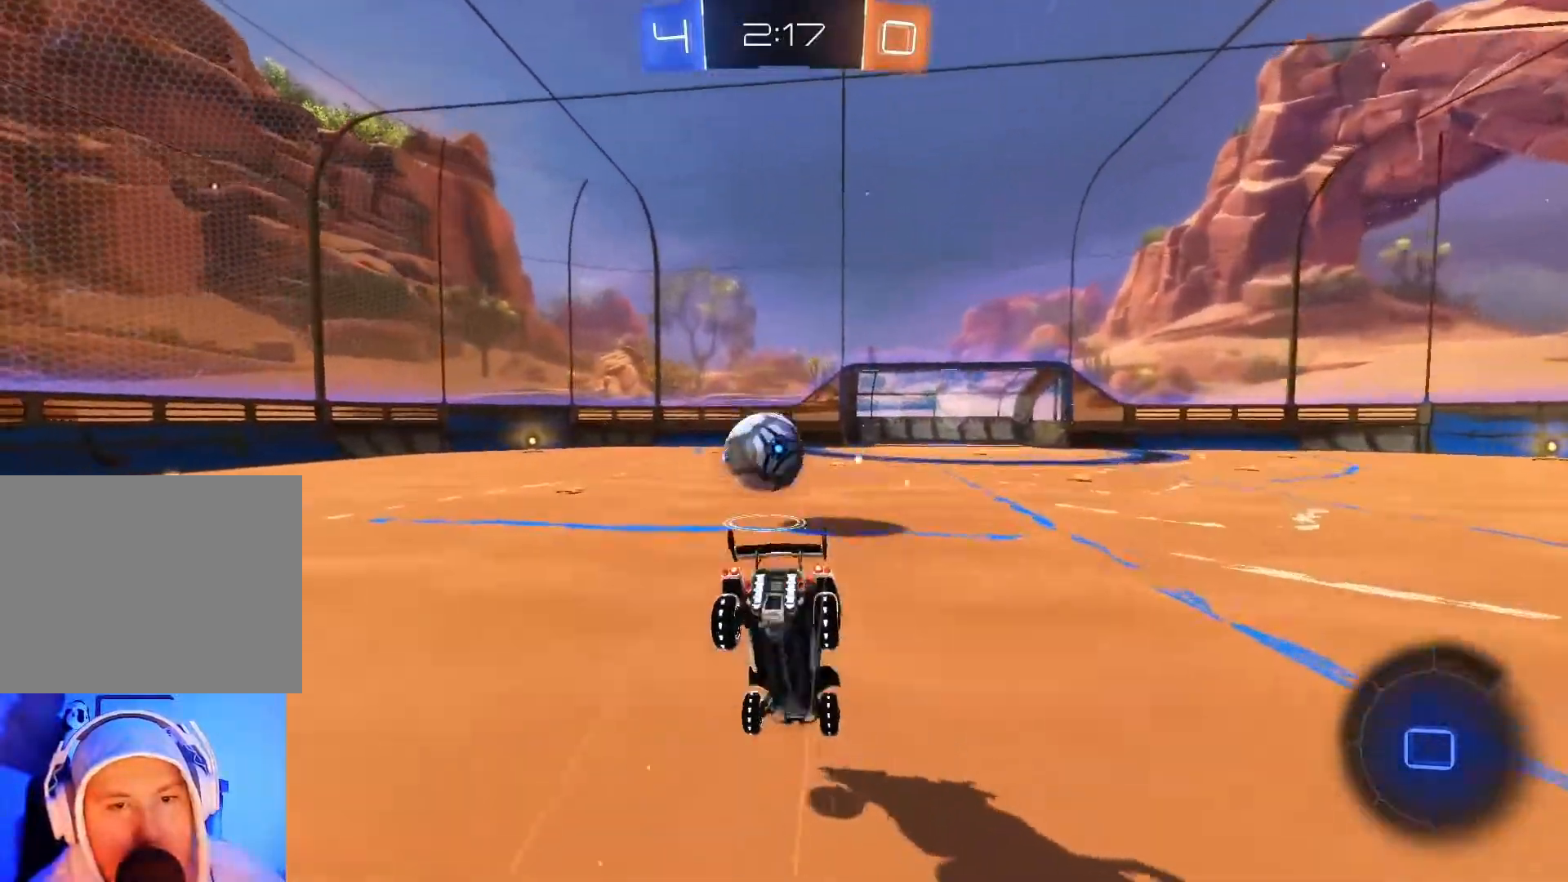
{"buttons": ["R2"], "left_stick": "up", "events": [[33, "A", "up"], [83, "B", "up"], [200, "Y", "down"], [317, "Y", "up"]]}
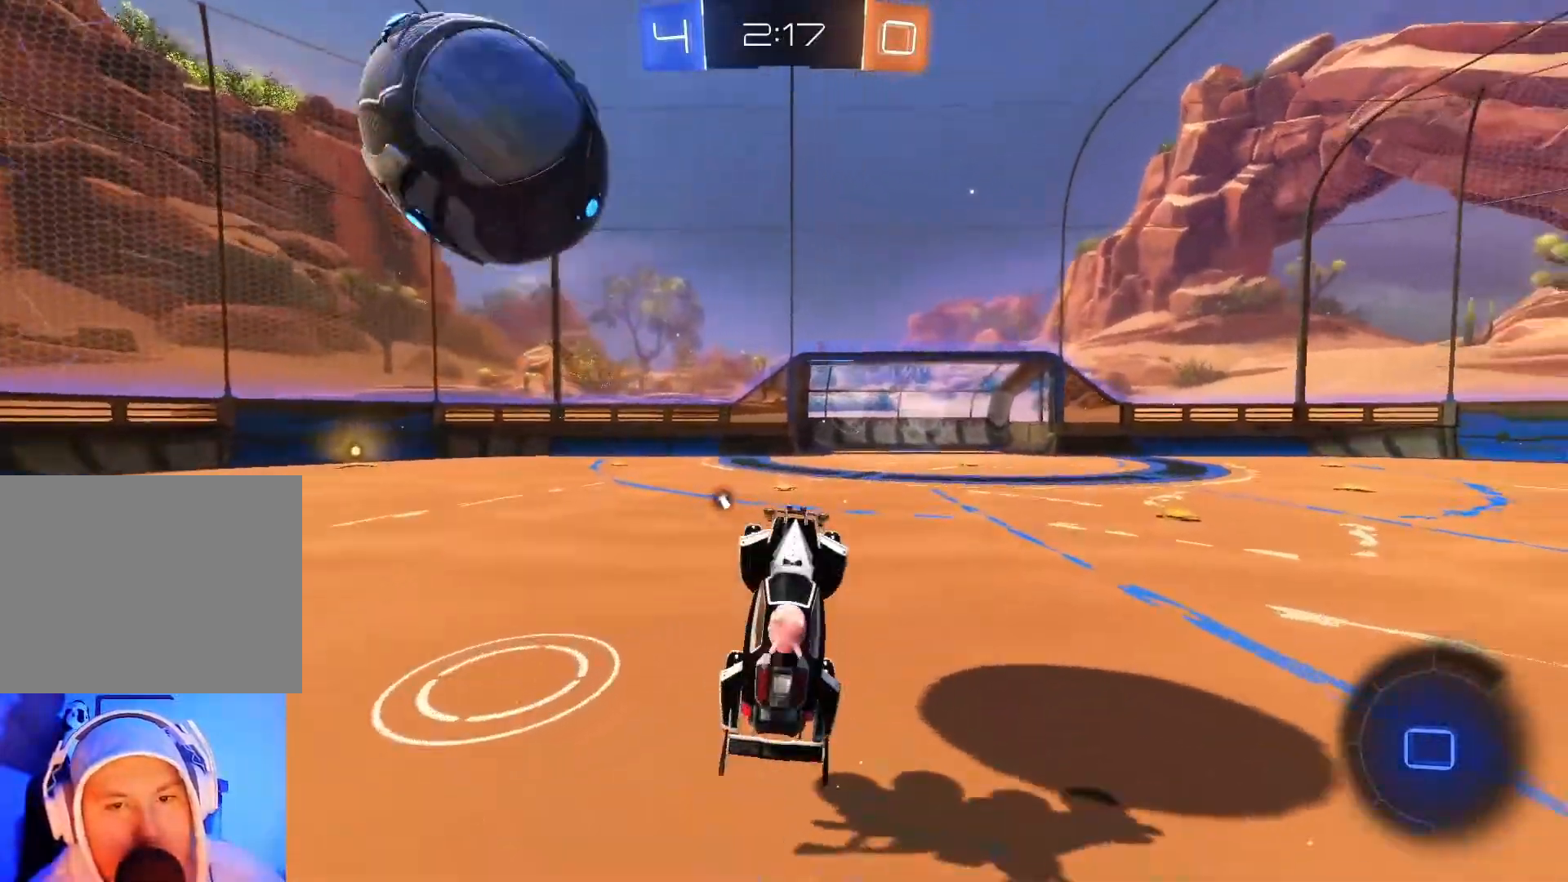
{"buttons": ["R2"], "left_stick": "center", "events": [[50, "left_stick", "center"], [150, "Y", "down"], [267, "Y", "up"]]}
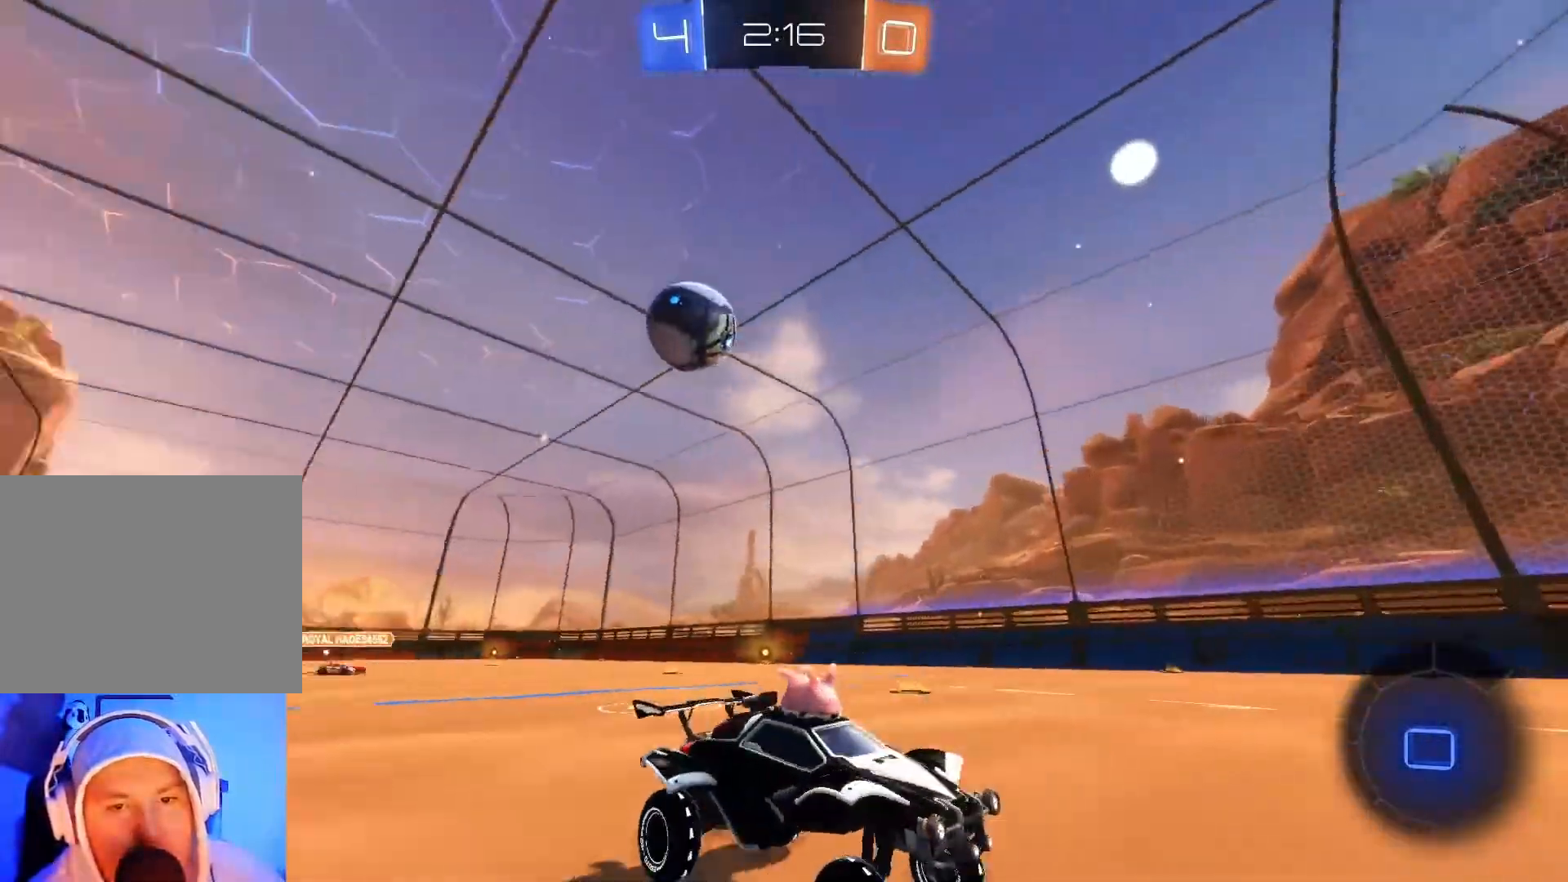
{"buttons": ["R2"], "left_stick": "right", "events": [[50, "left_stick", "right"]]}
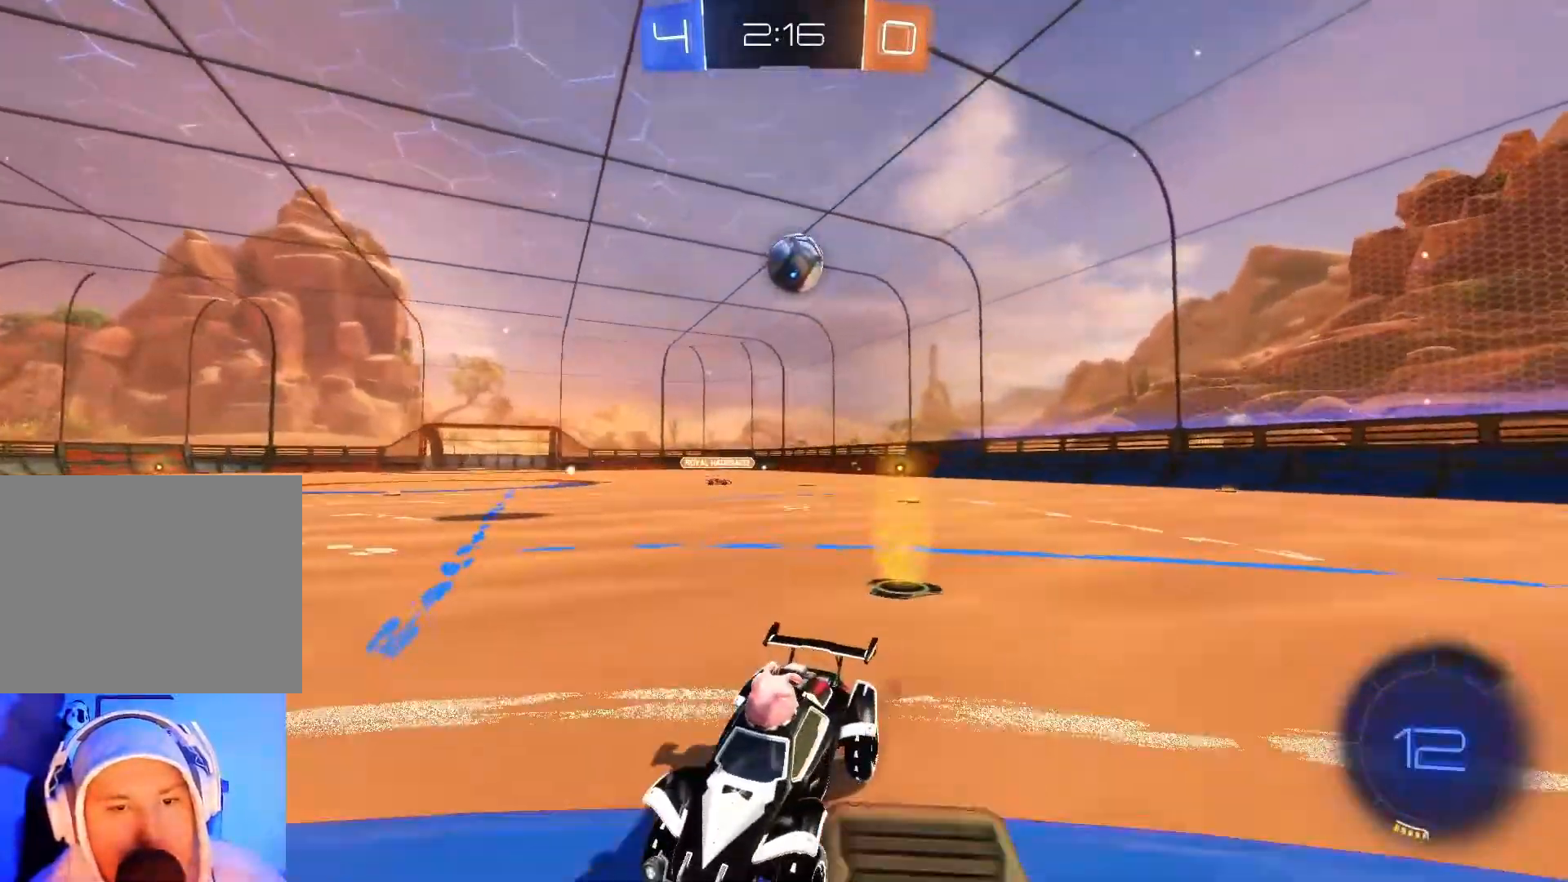
{"buttons": ["X", "R2"], "left_stick": "left", "events": [[33, "left_stick", "center"], [83, "left_stick", "left"], [250, "X", "down"]]}
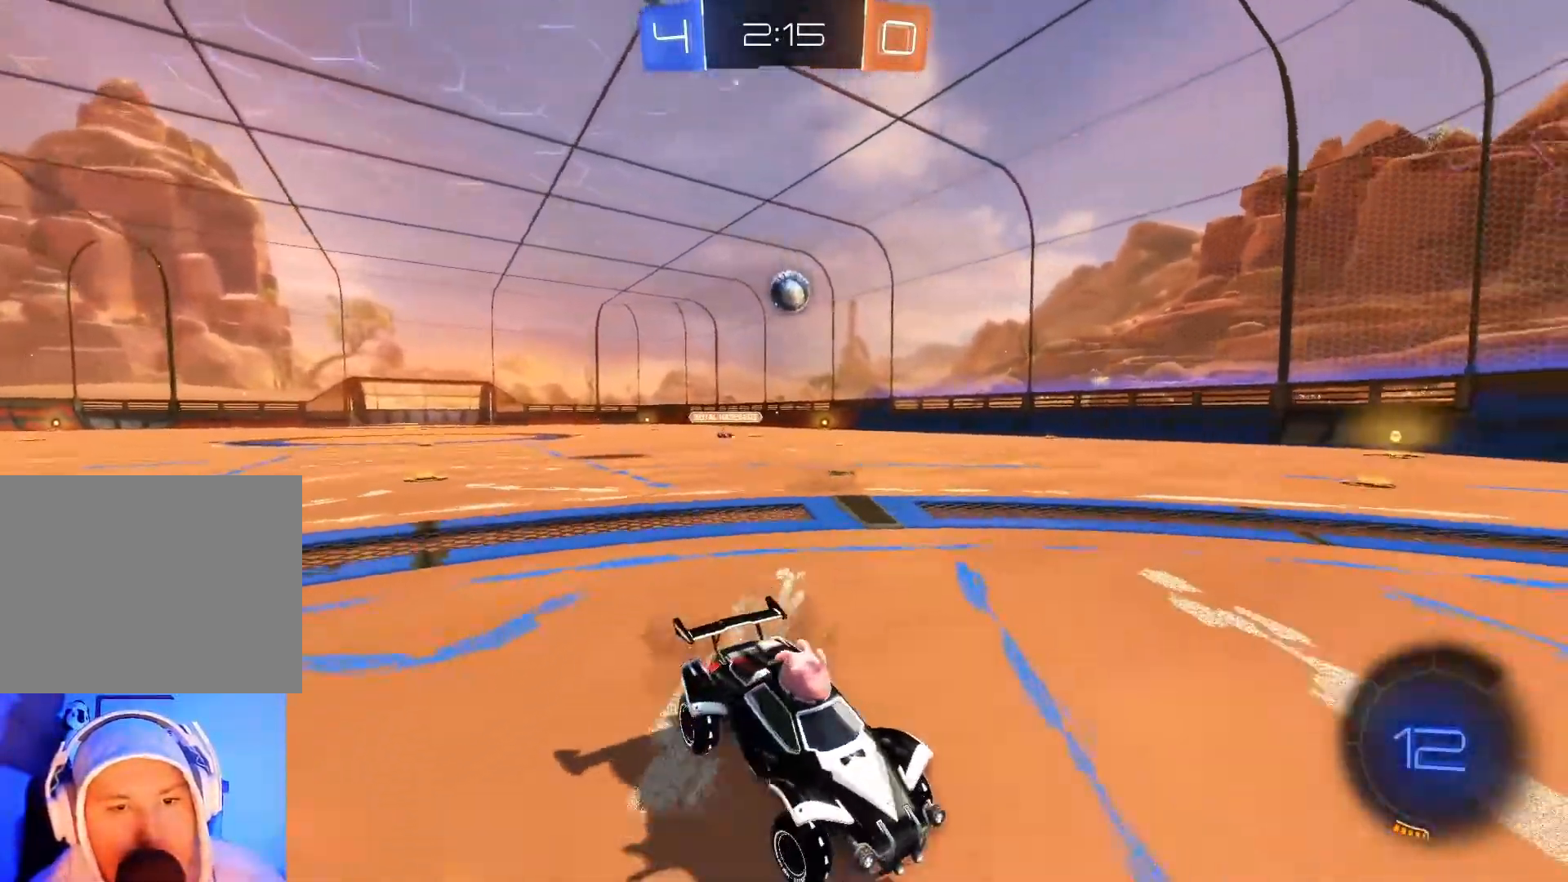
{"buttons": ["R2"], "left_stick": "center", "events": [[300, "X", "up"], [467, "left_stick", "center"]]}
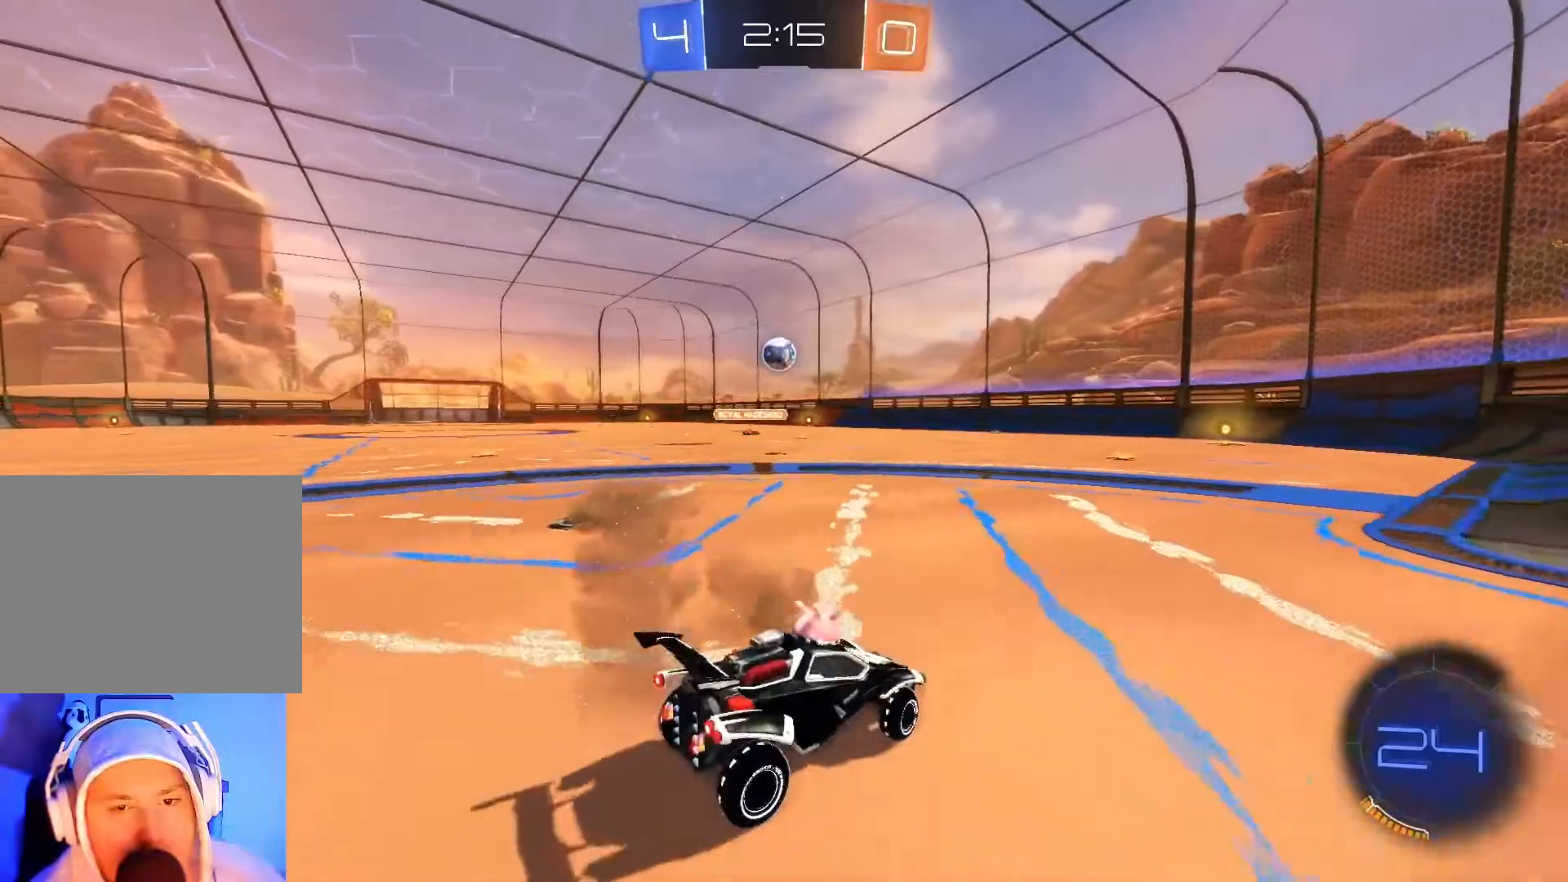
{"buttons": ["R2"], "left_stick": "center", "events": [[300, "left_stick", "right"], [450, "left_stick", "center"]]}
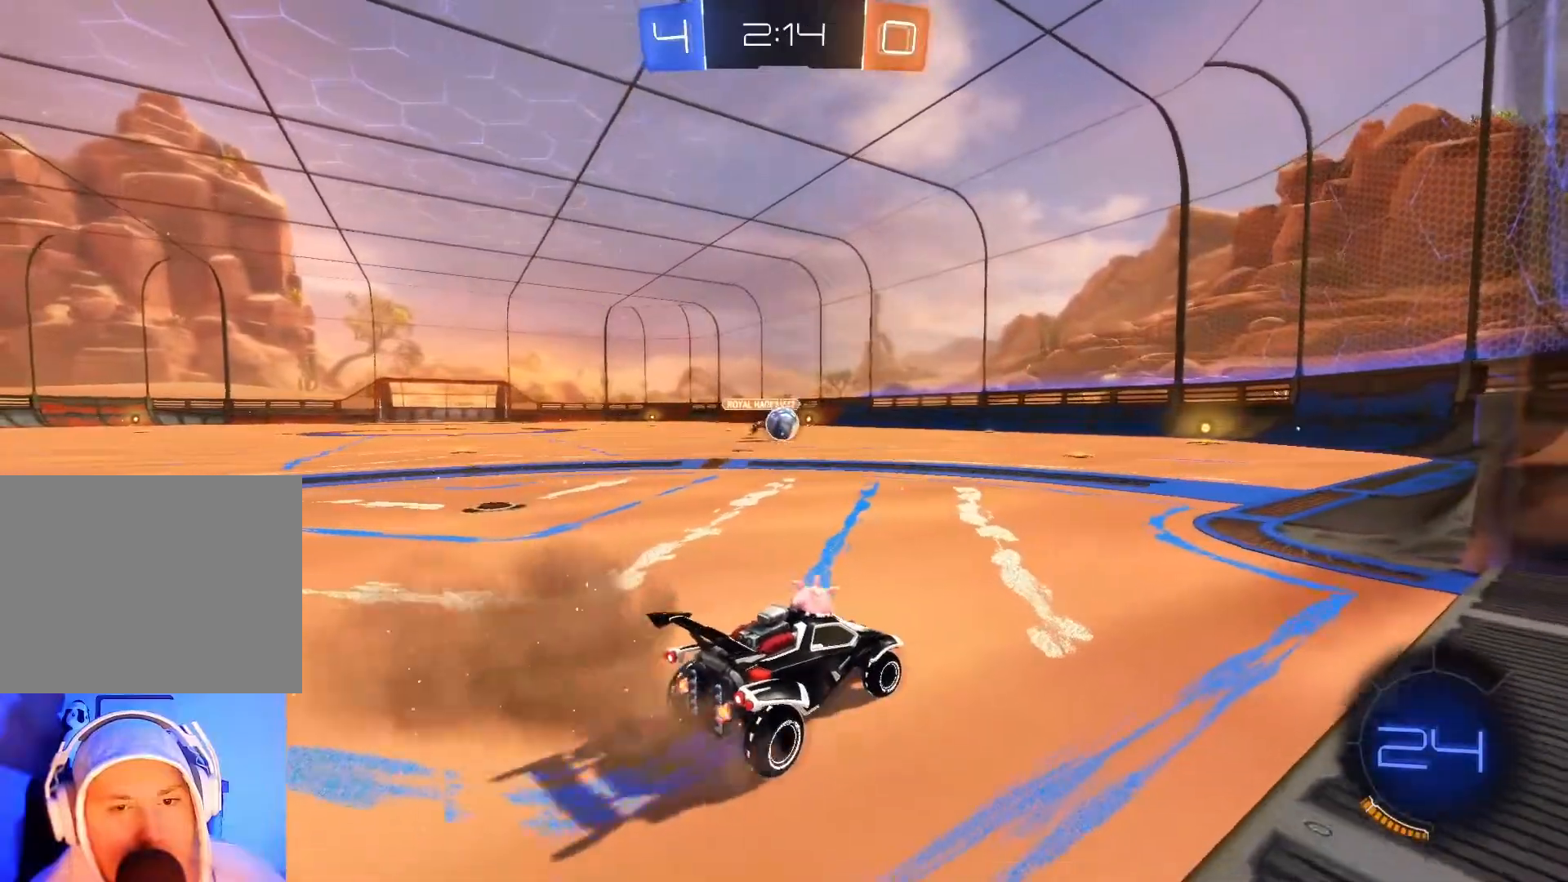
{"buttons": ["A", "R2"], "left_stick": "down-right", "events": [[350, "left_stick", "left"], [417, "left_stick", "center"], [483, "left_stick", "down-right"], [500, "A", "down"]]}
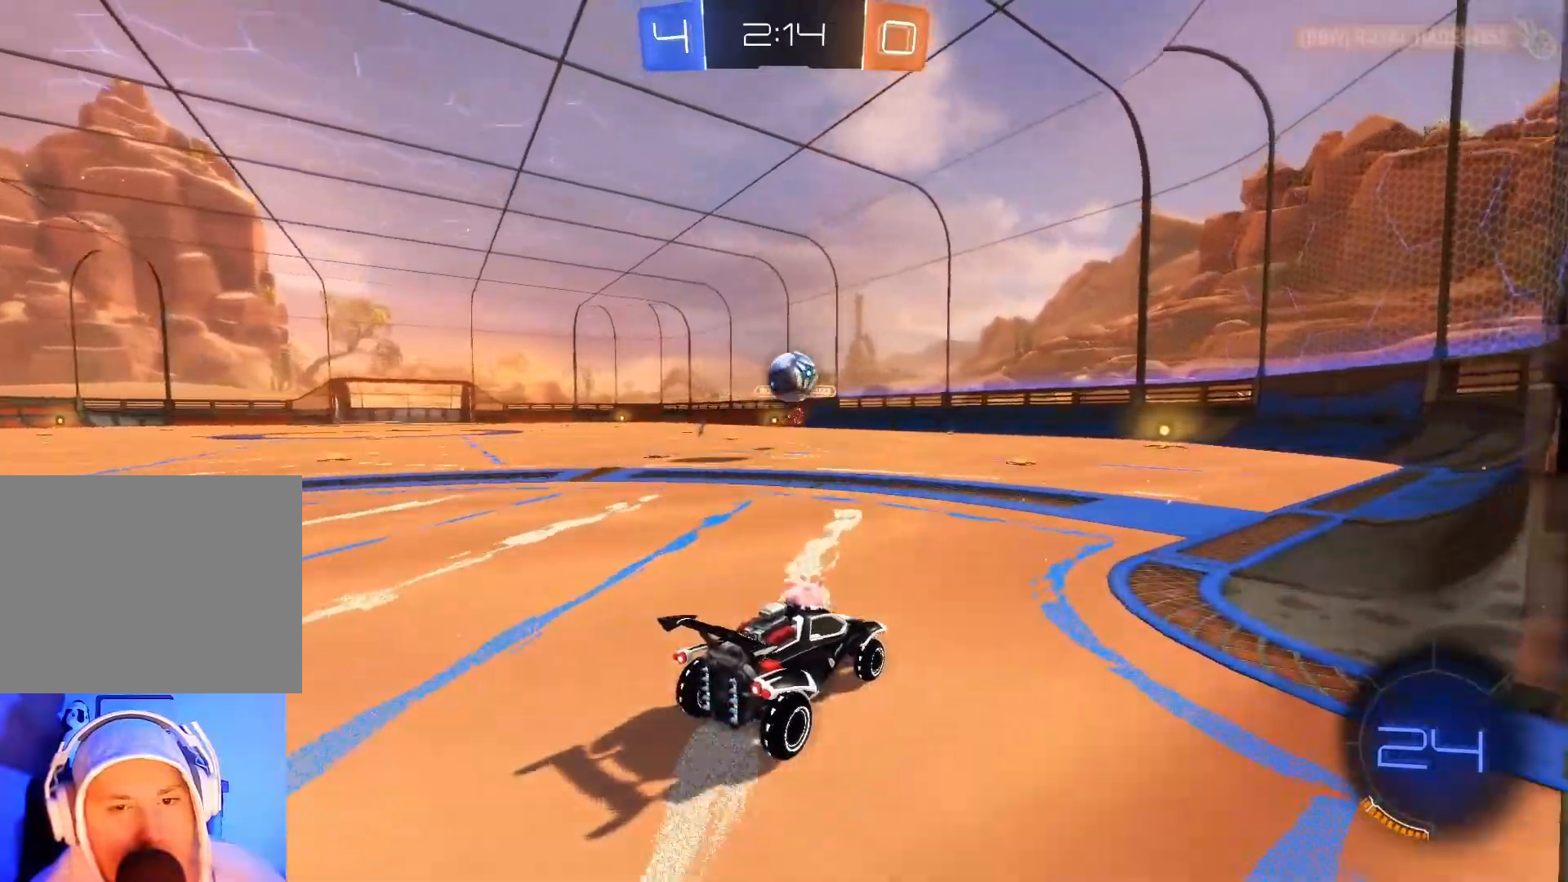
{"buttons": ["R2"], "left_stick": "right", "events": [[83, "left_stick", "center"], [167, "A", "up"], [167, "B", "down"], [250, "A", "down"], [367, "A", "up"], [367, "left_stick", "right"], [400, "B", "up"]]}